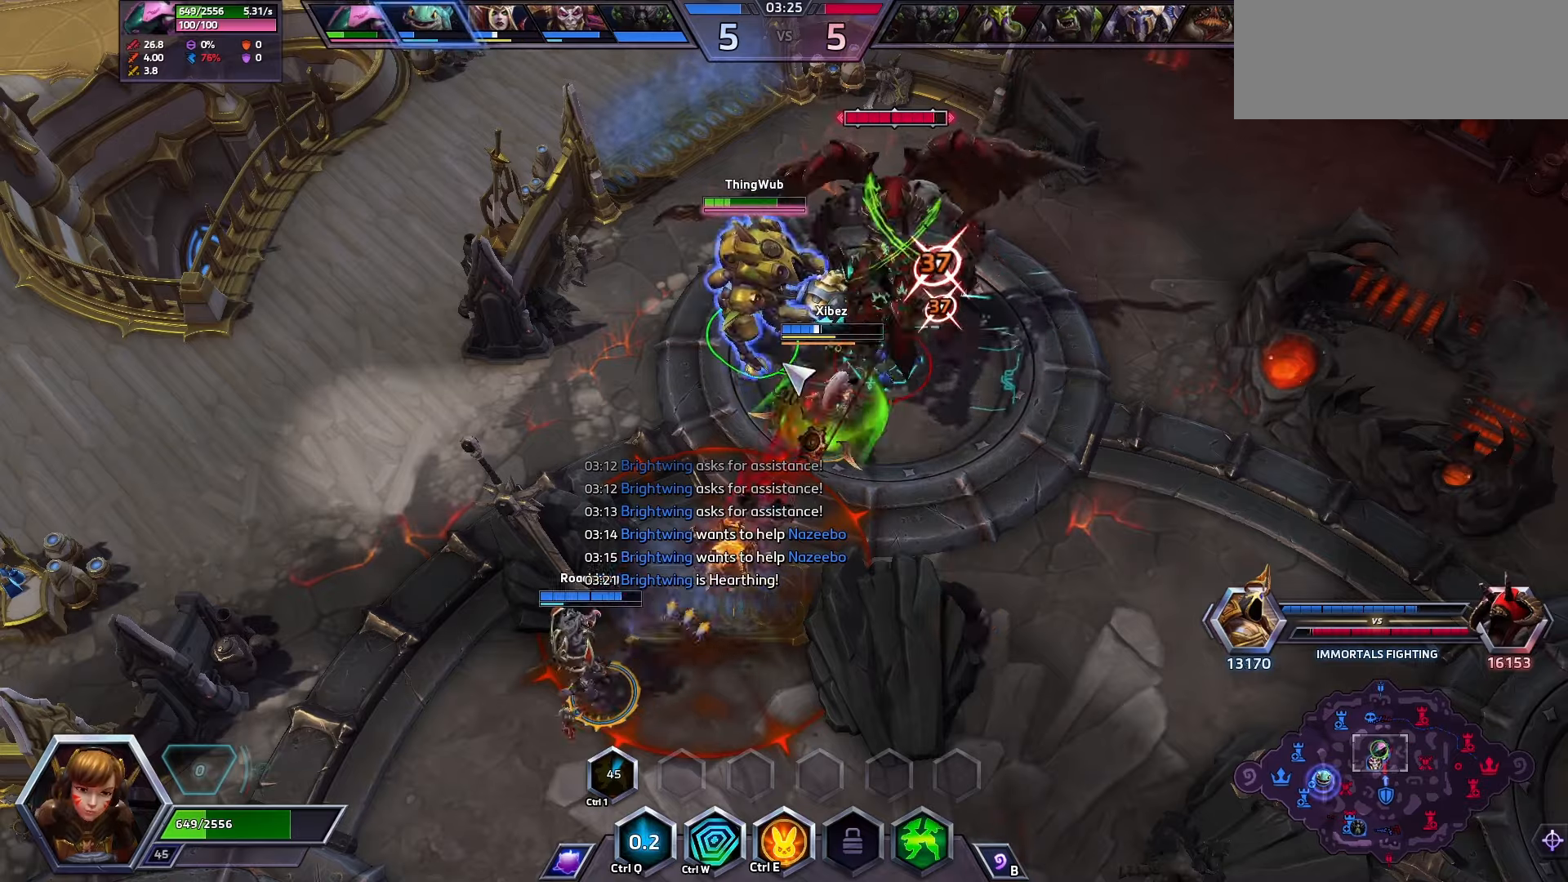
Gameplay with keyboard; each line is a JSON object with the keys held at the frame after it. "events" lists presses ("down") and releases ("up") of ".", "/", "0", "1", "2", "3", "4", "5", "6", "7", "8", "9", "a", "alt_l", "alt_r", "b", "backslash", "backspace", "c", "caps_lock", "comma", "ctrl_l", "ctrl_r", "d", "e", "equals", "f", "g", "h", "i", "j", "k", "l", "lbracket", "m", "minus", "n", "o", "p", "q", "quote", "r", "rbracket", "return", "s", "semicolon", "shift_l", "shift_r", "space", "super", "t", "tab", "tilde", "u", "v", "w", "x", "y" and "z" between this image and that frame as [ms after this image, input, new state], when the widget could be followed in between. No other keys are recorded. Mouse input is not recorded.
{"keys": [], "events": []}
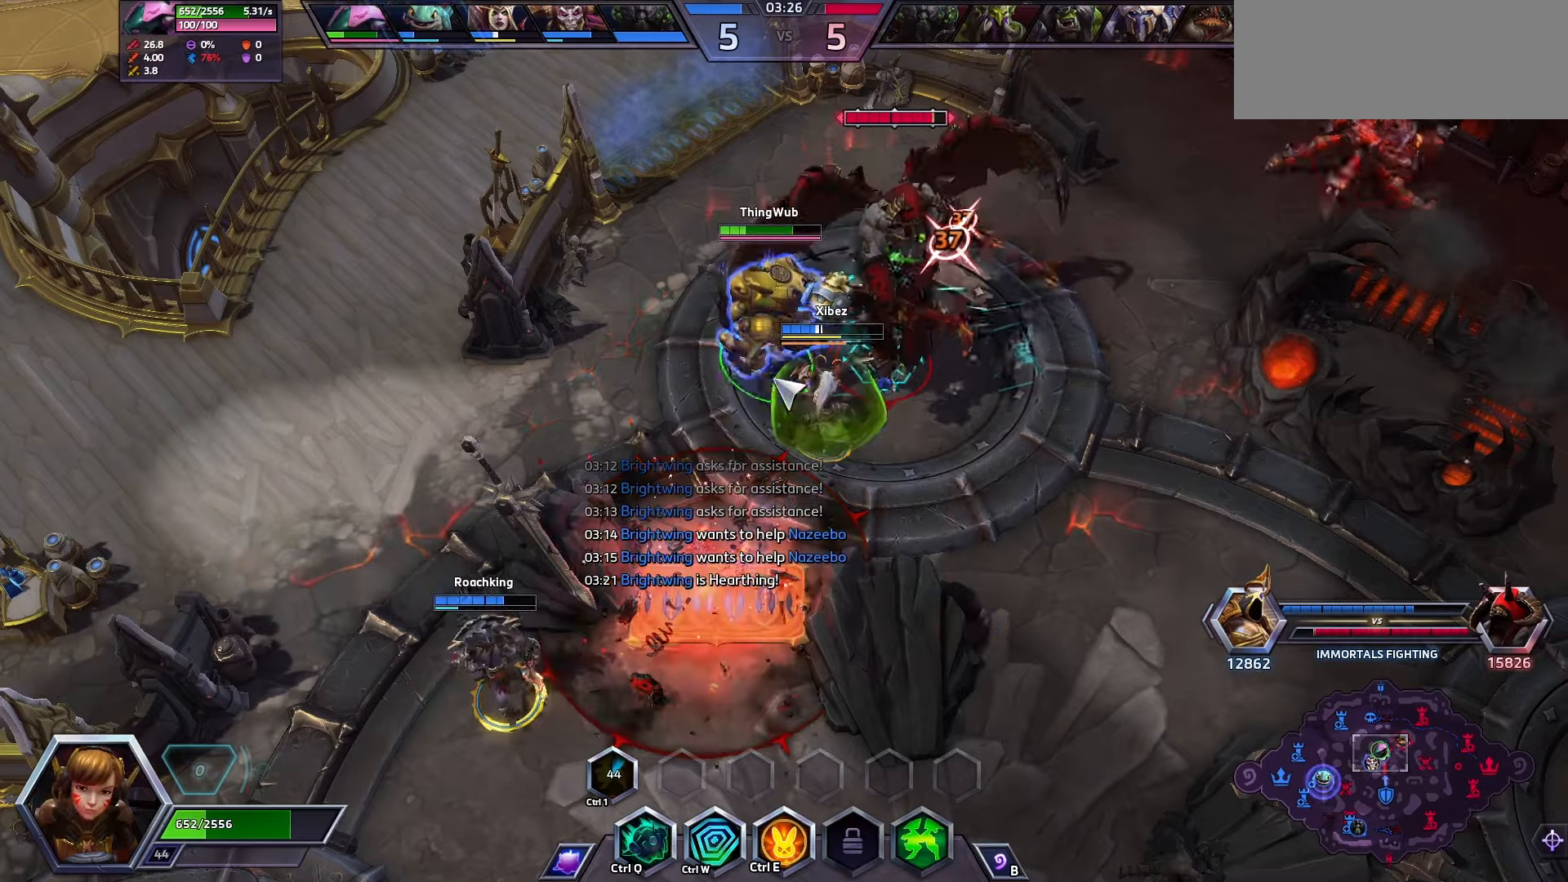
{"keys": [], "events": []}
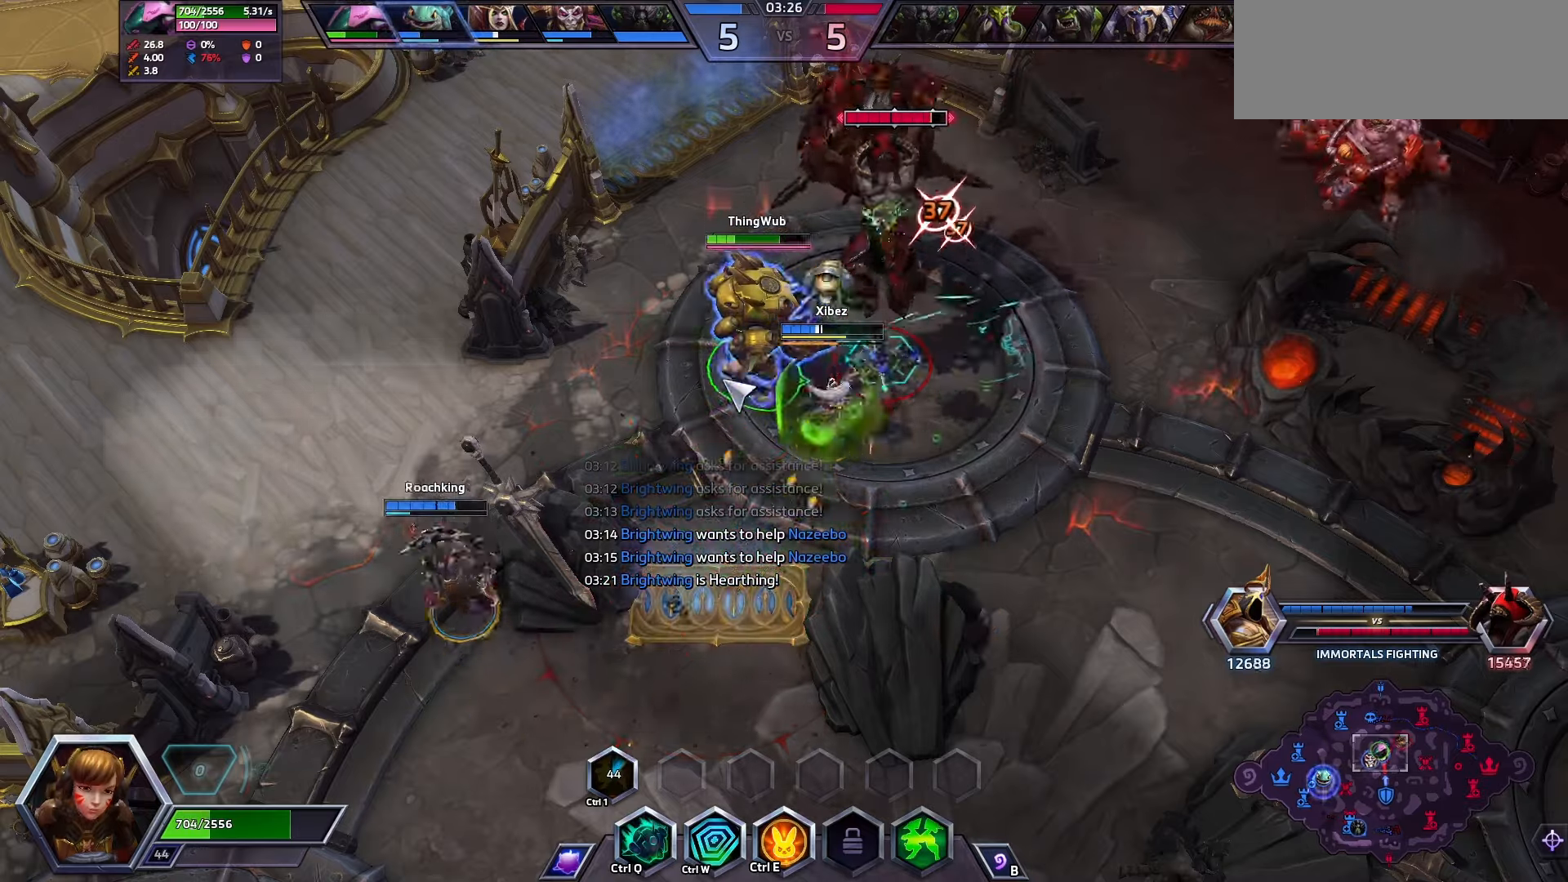
{"keys": [], "events": []}
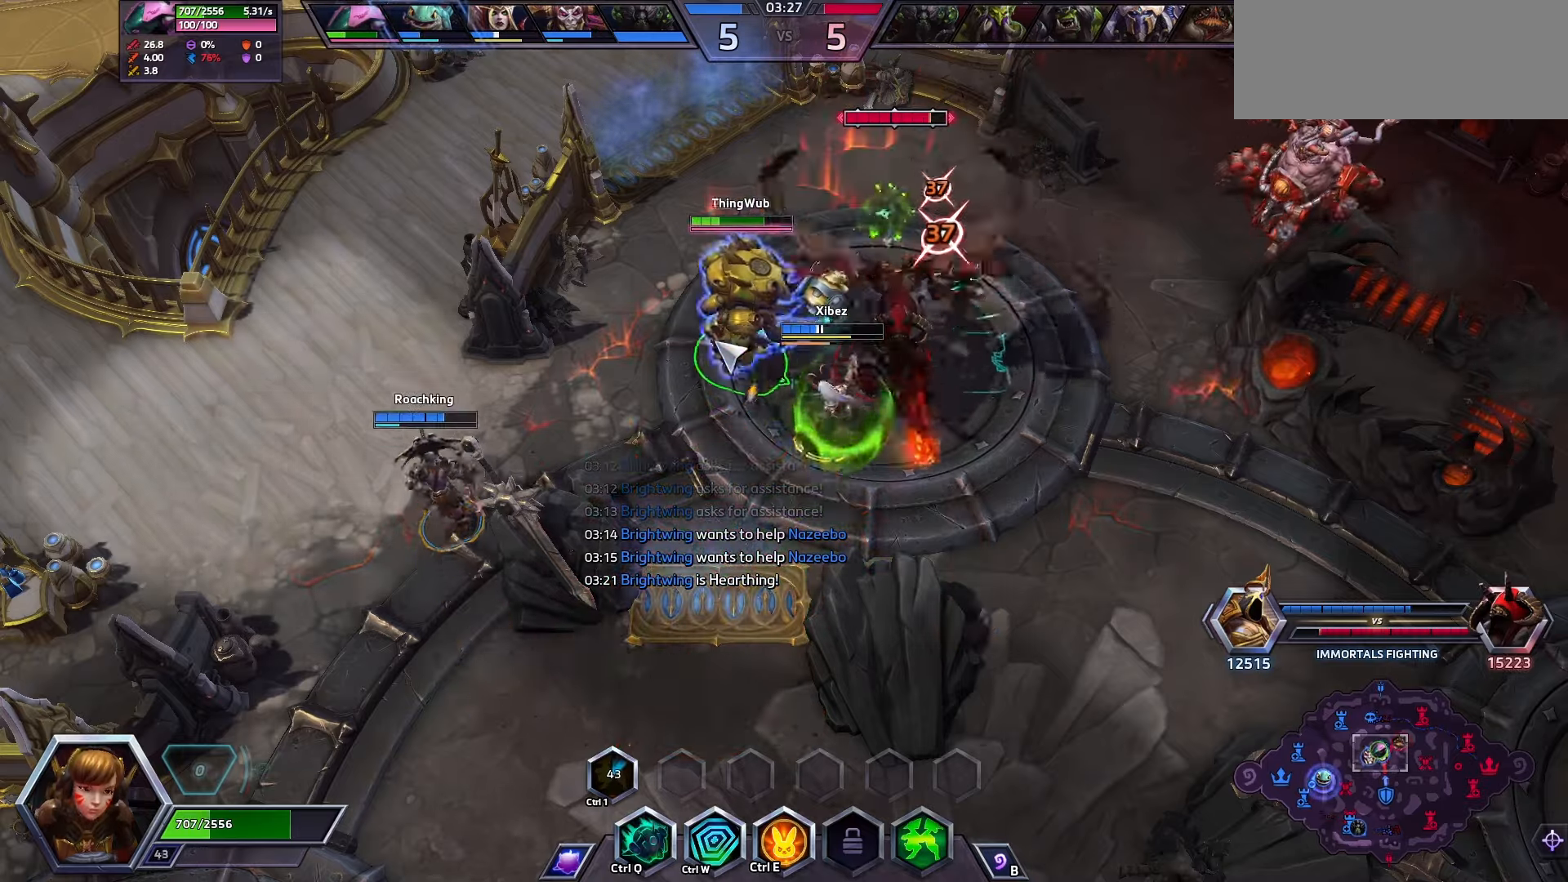
{"keys": [], "events": []}
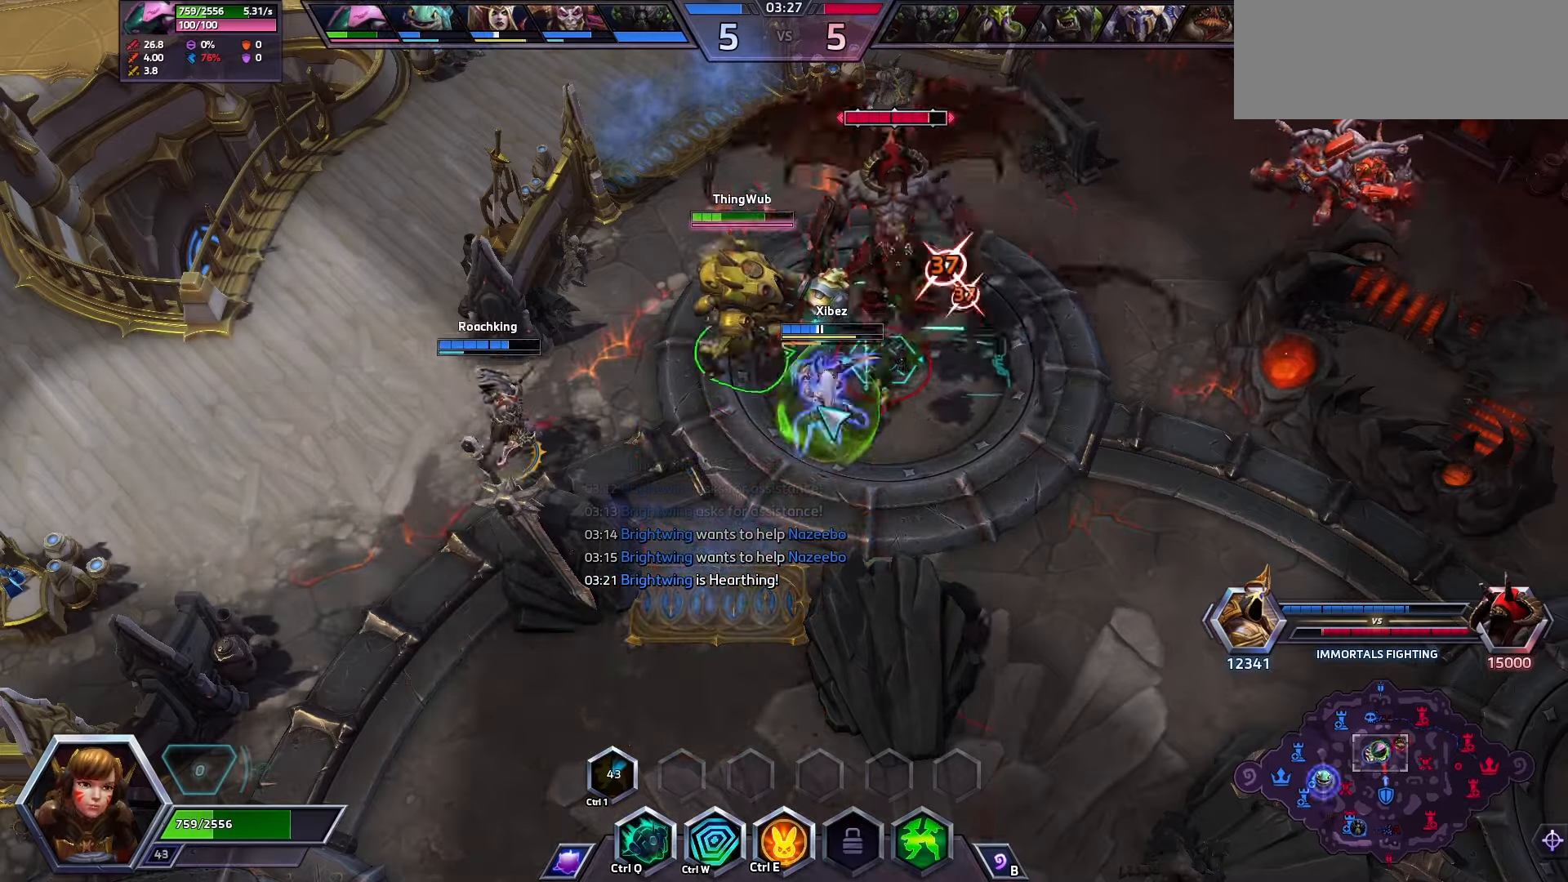
{"keys": [], "events": []}
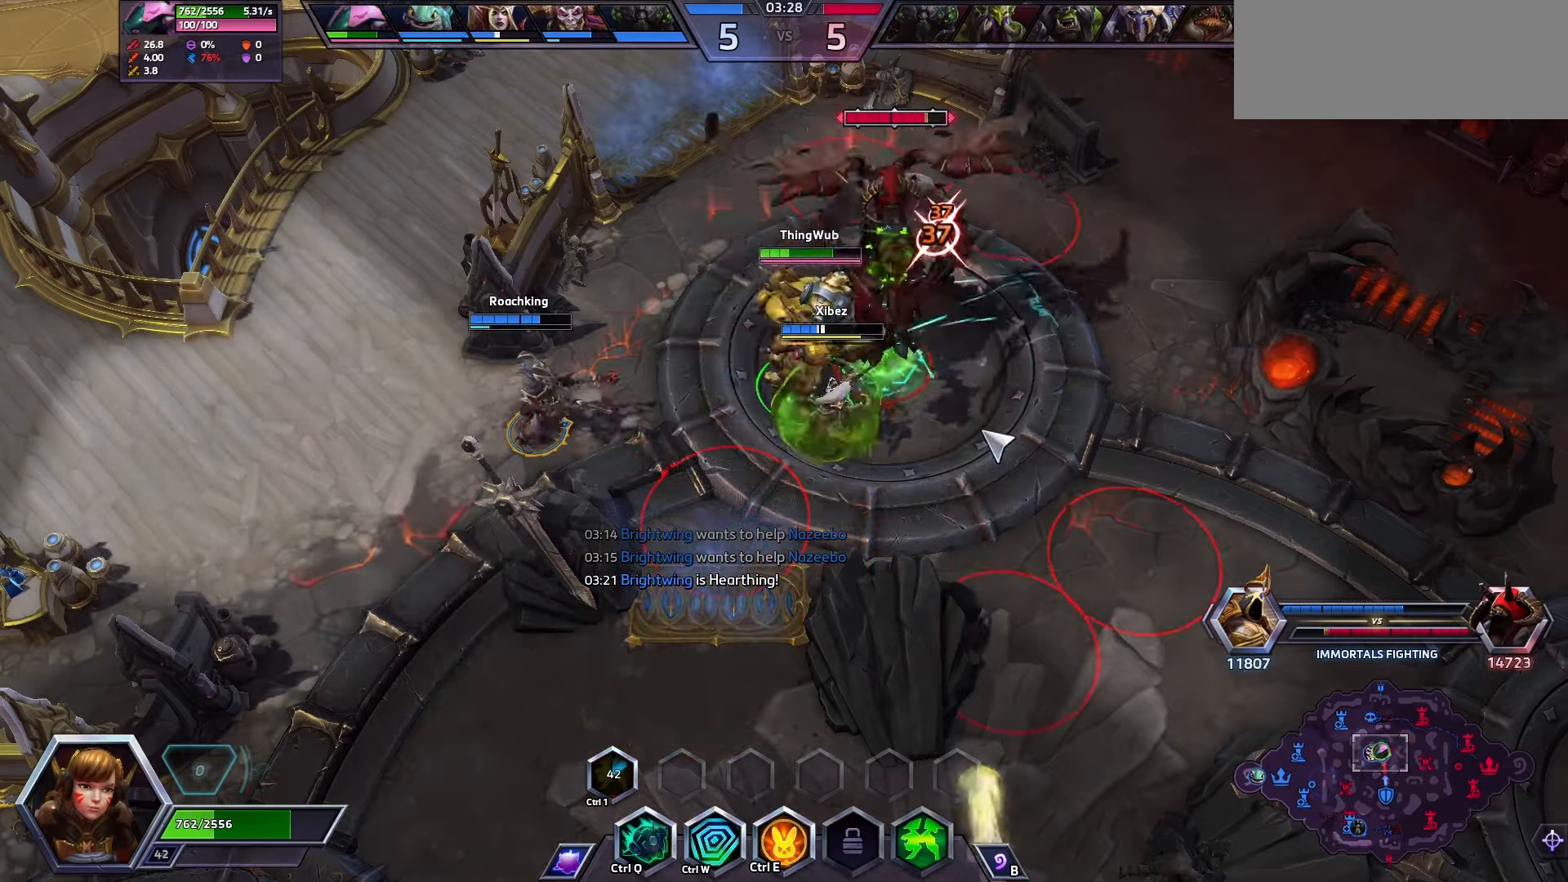
{"keys": [], "events": [[300, "space", "down"], [466, "space", "up"]]}
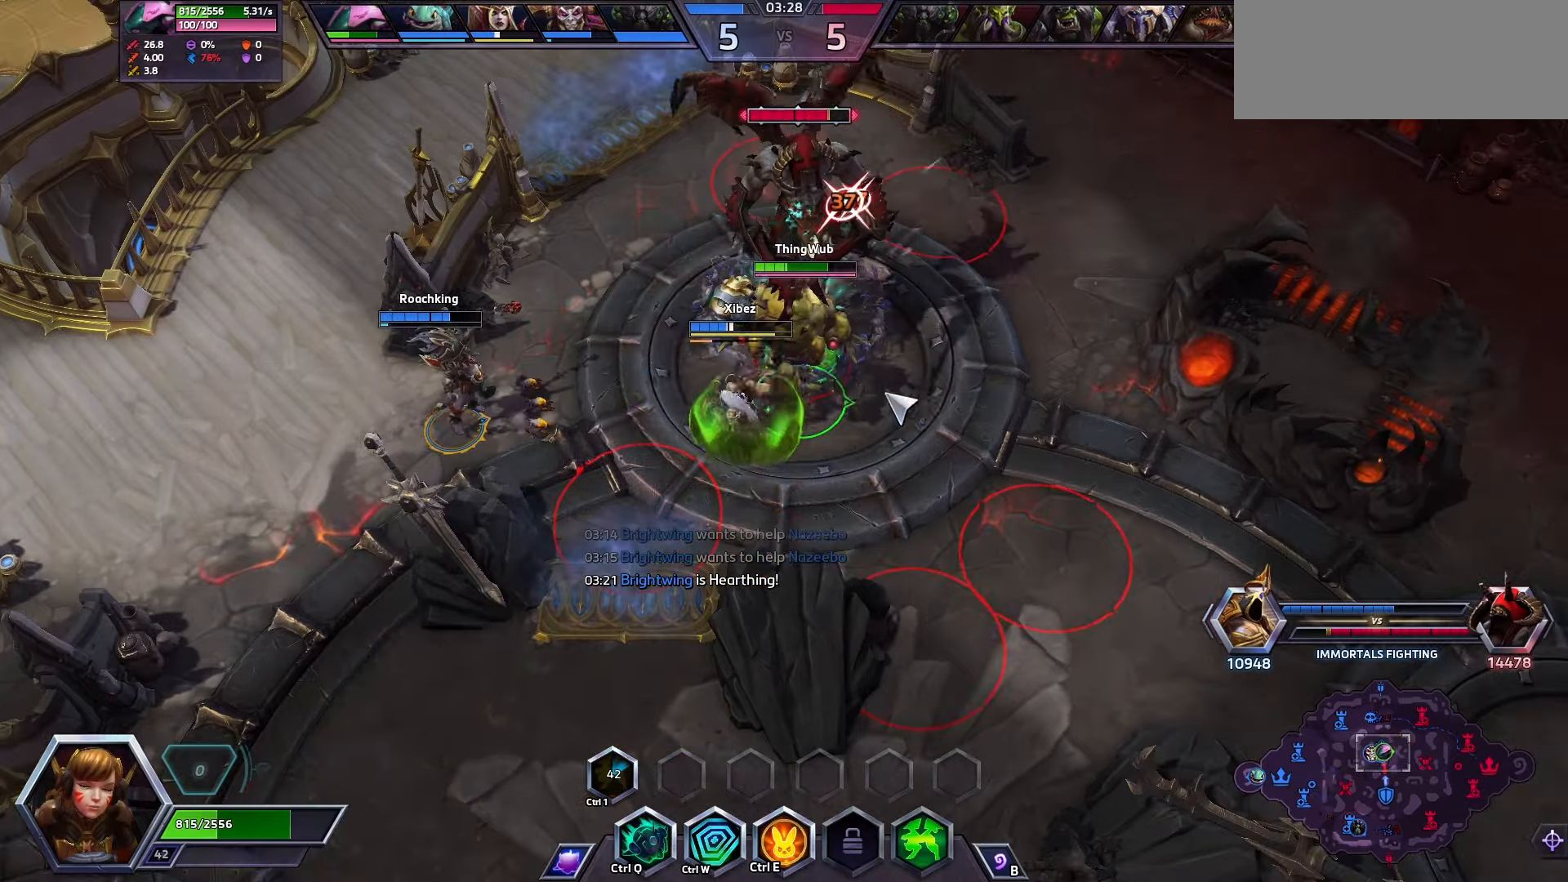
{"keys": [], "events": []}
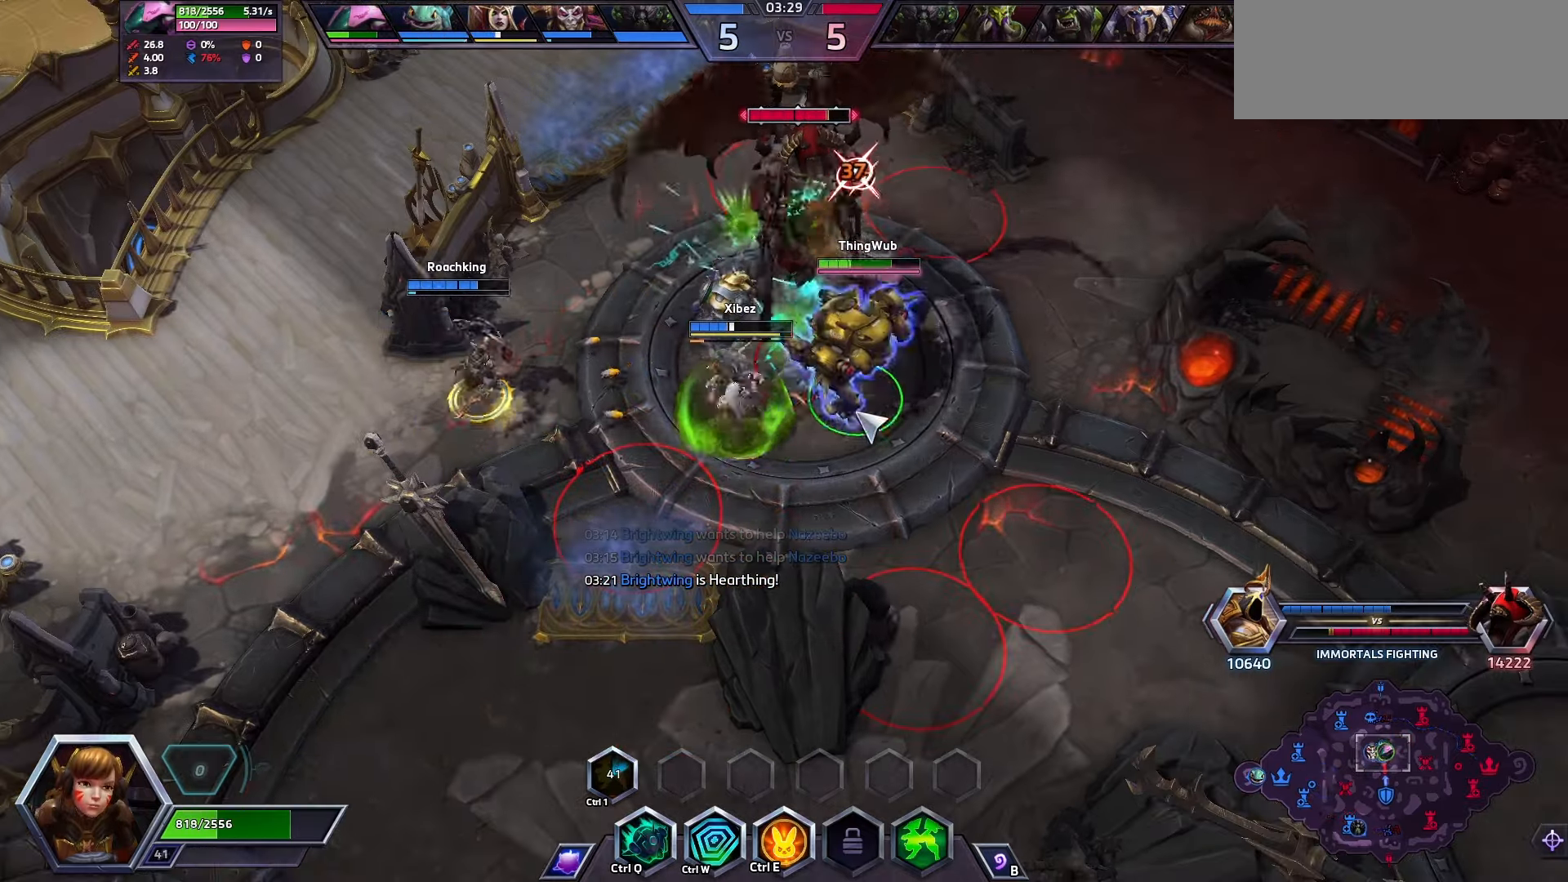
{"keys": [], "events": []}
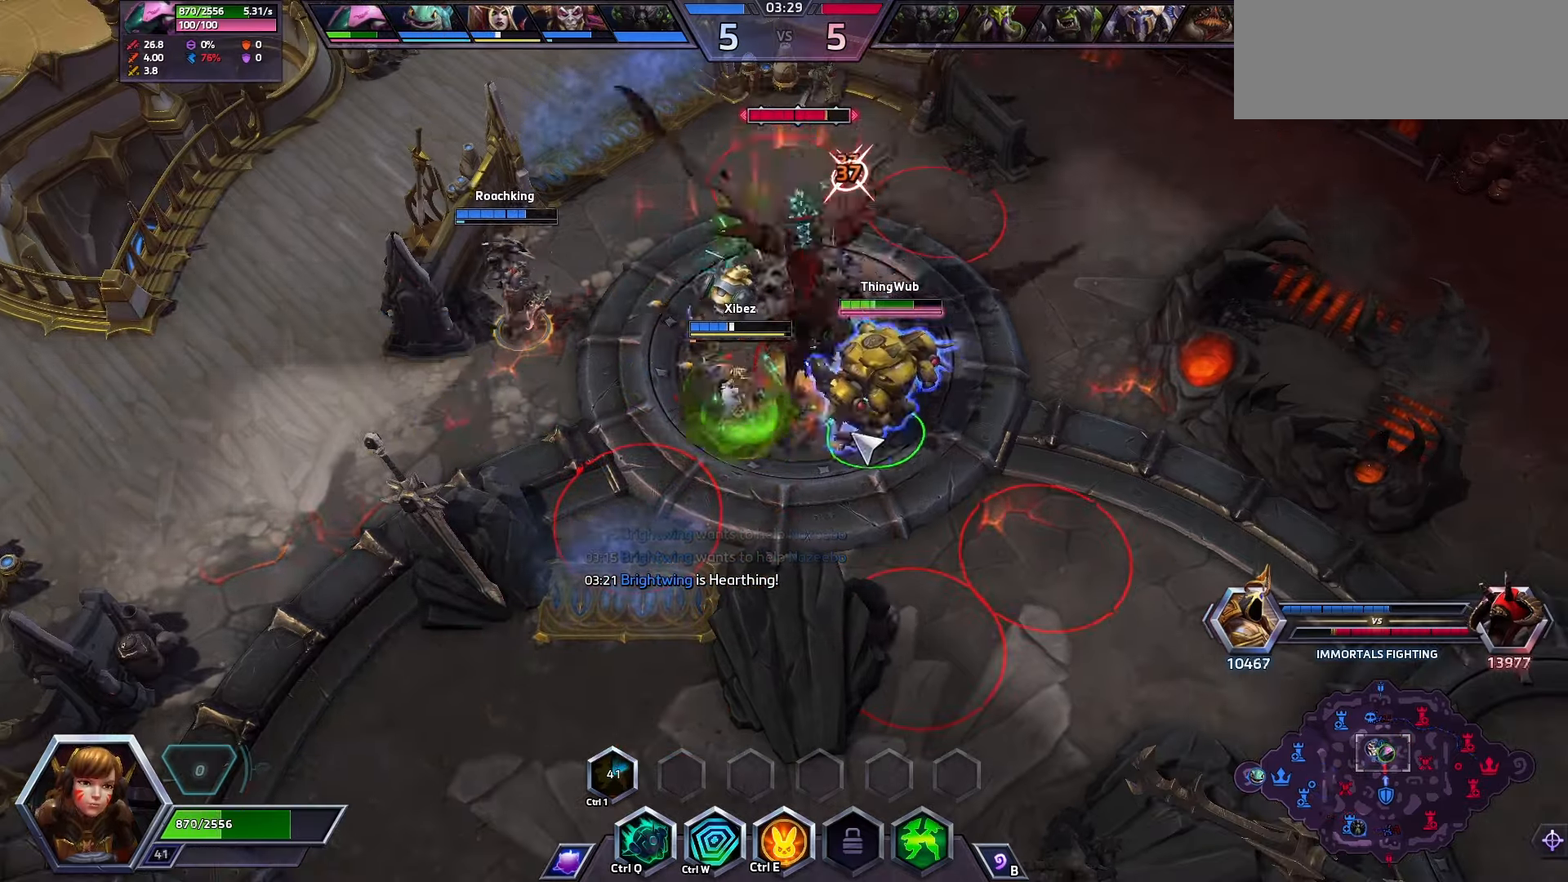
{"keys": [], "events": []}
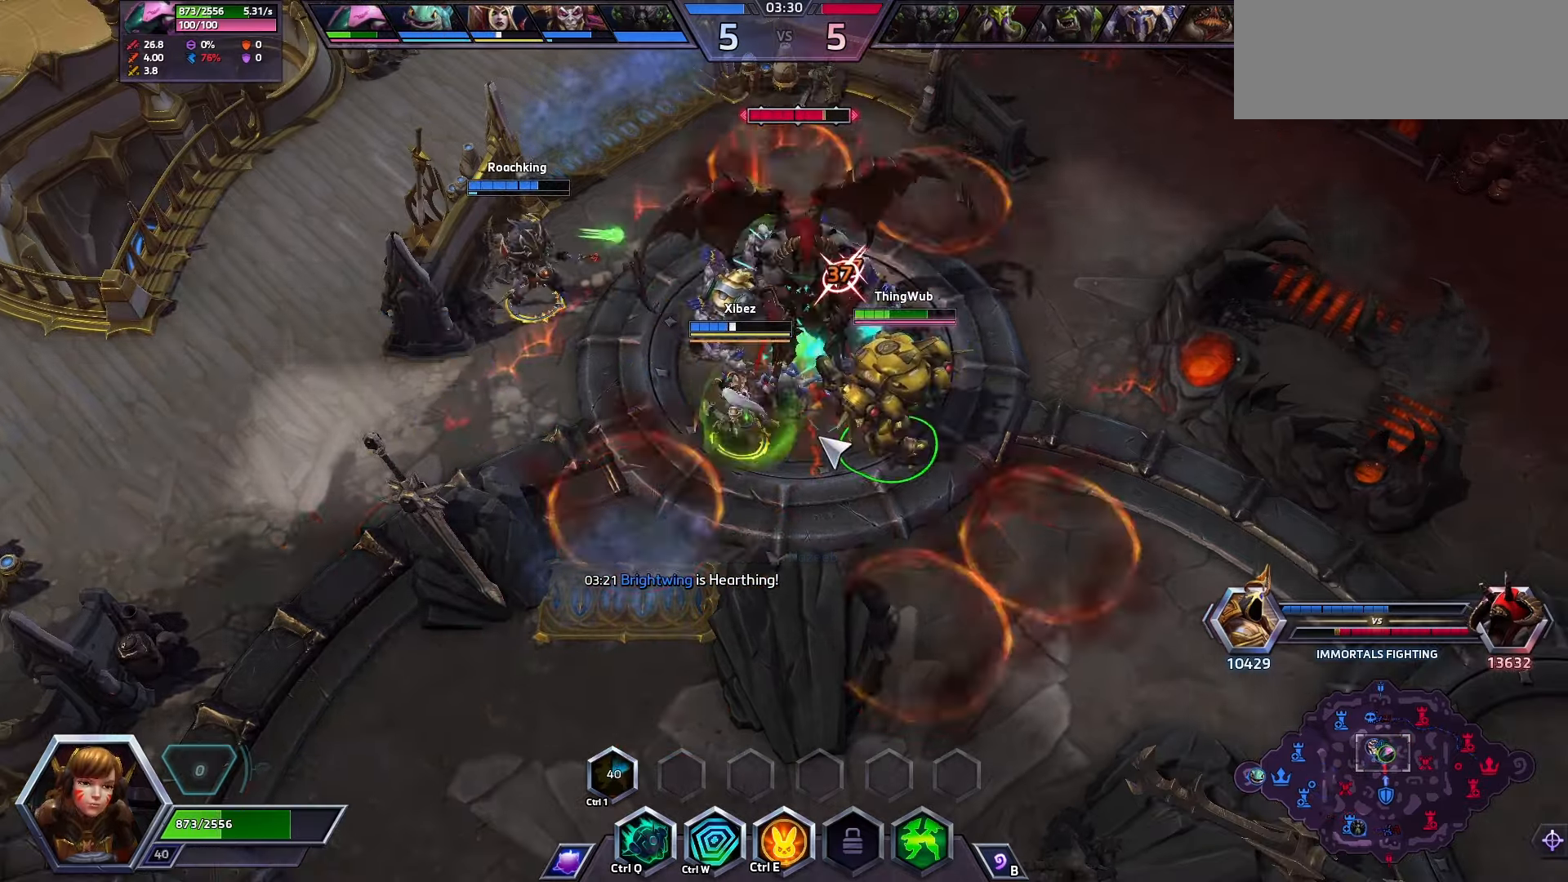
{"keys": [], "events": []}
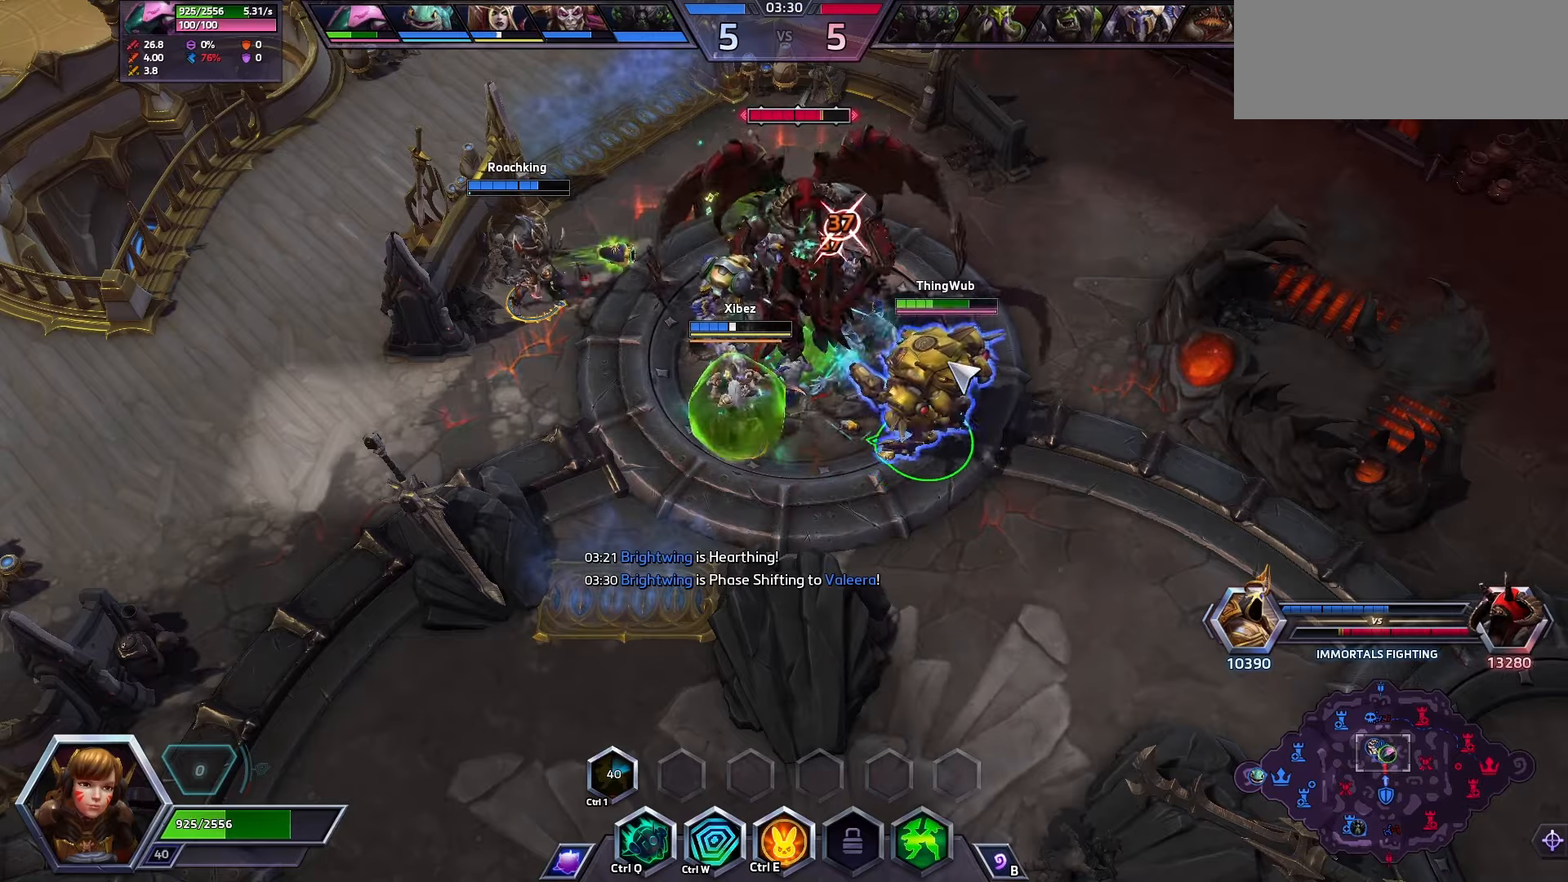
{"keys": ["space"], "events": [[400, "space", "down"]]}
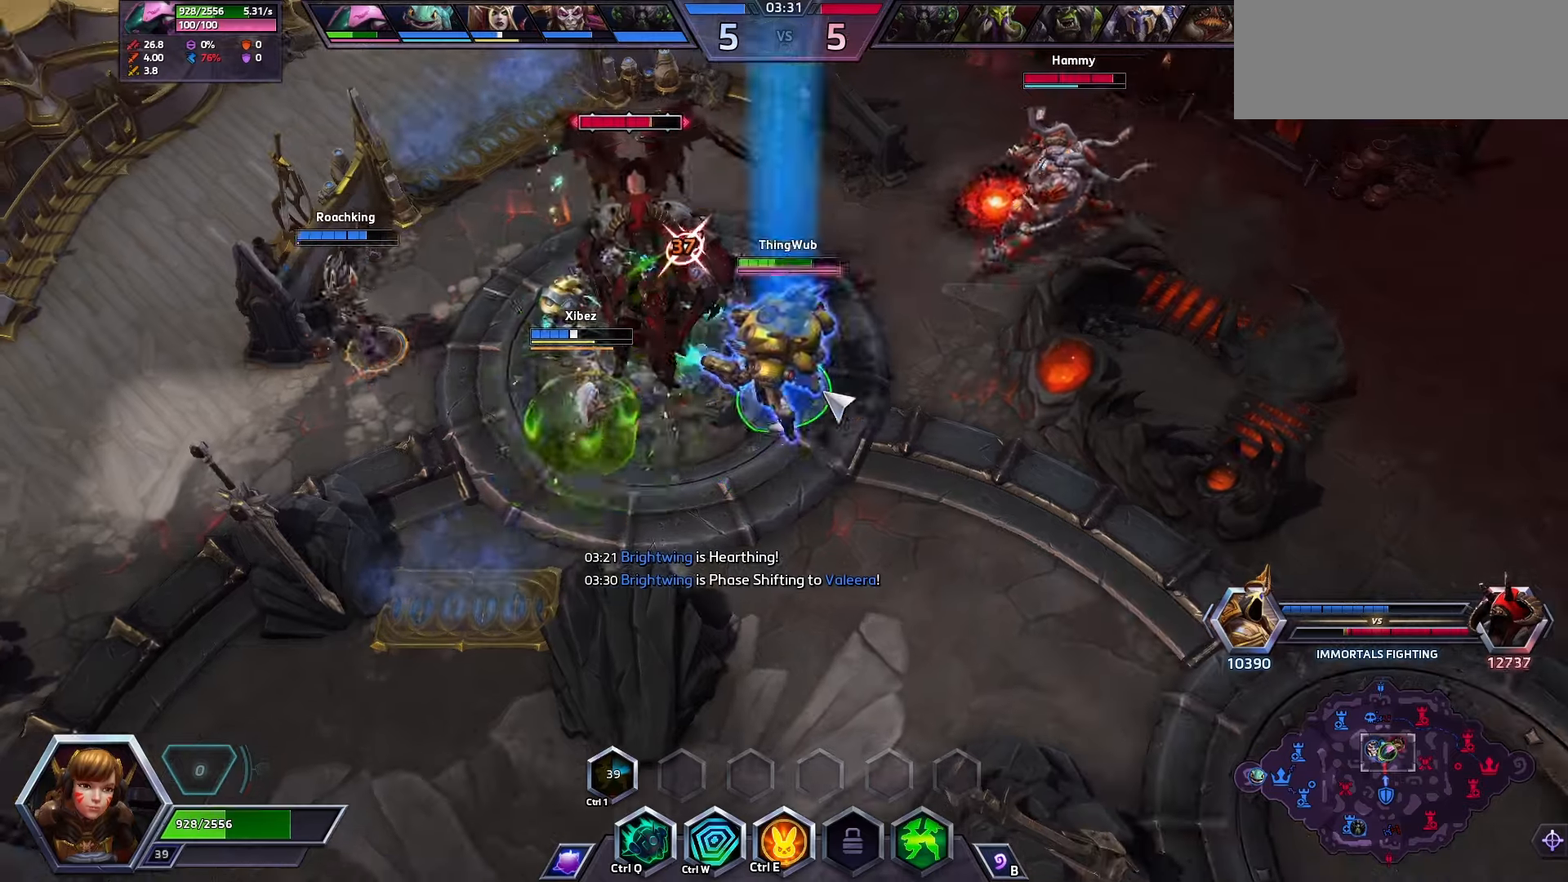
{"keys": [], "events": [[100, "space", "up"]]}
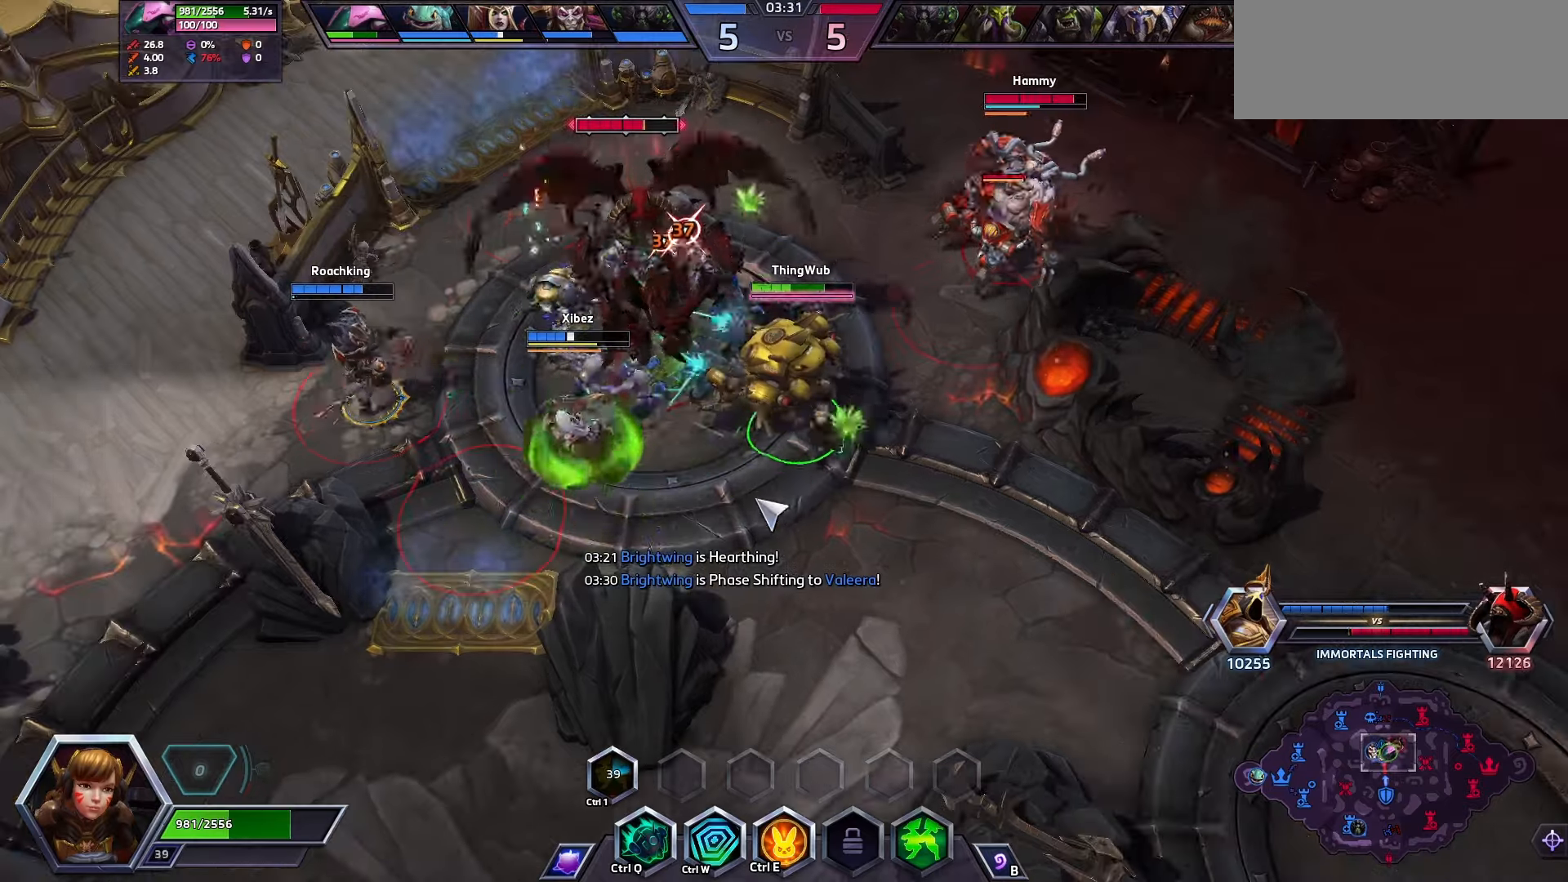
{"keys": [], "events": []}
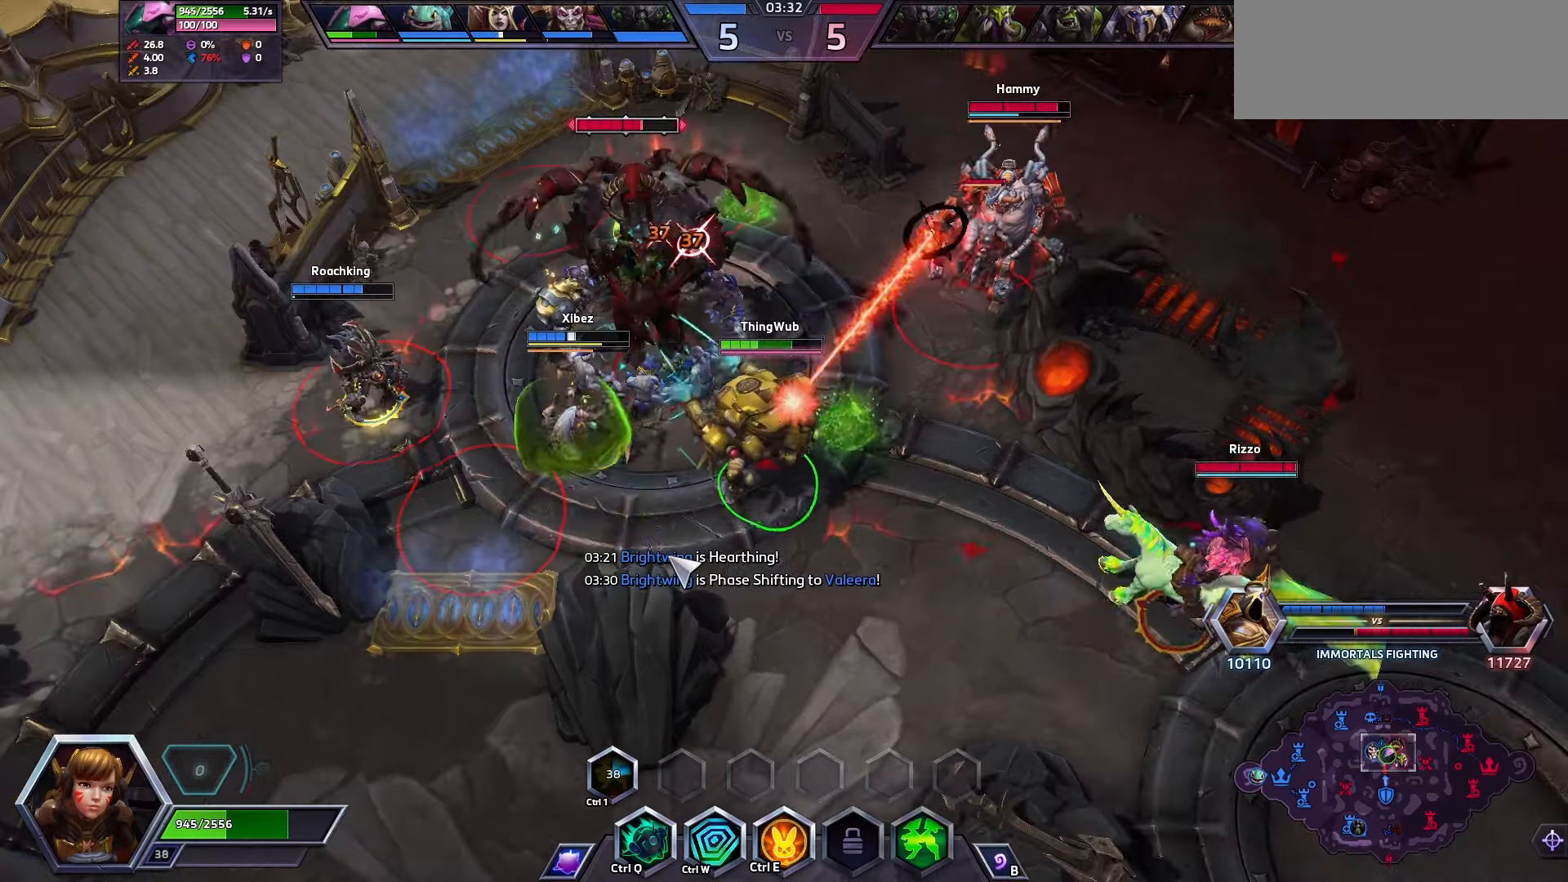
{"keys": ["space"], "events": [[267, "q", "down"], [333, "space", "down"], [400, "q", "up"]]}
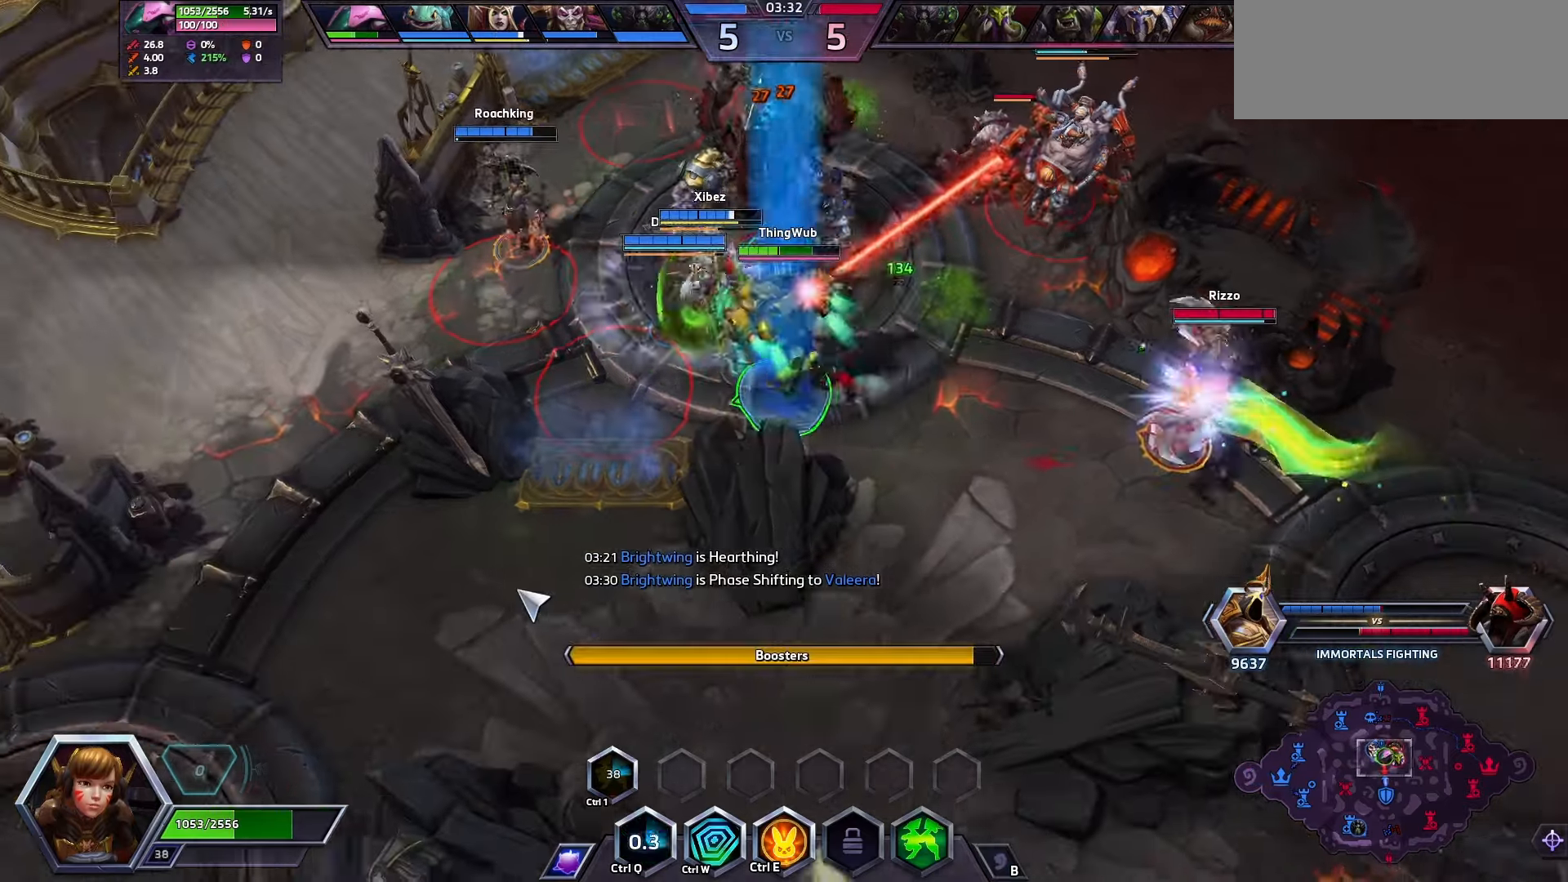
{"keys": [], "events": [[100, "space", "up"]]}
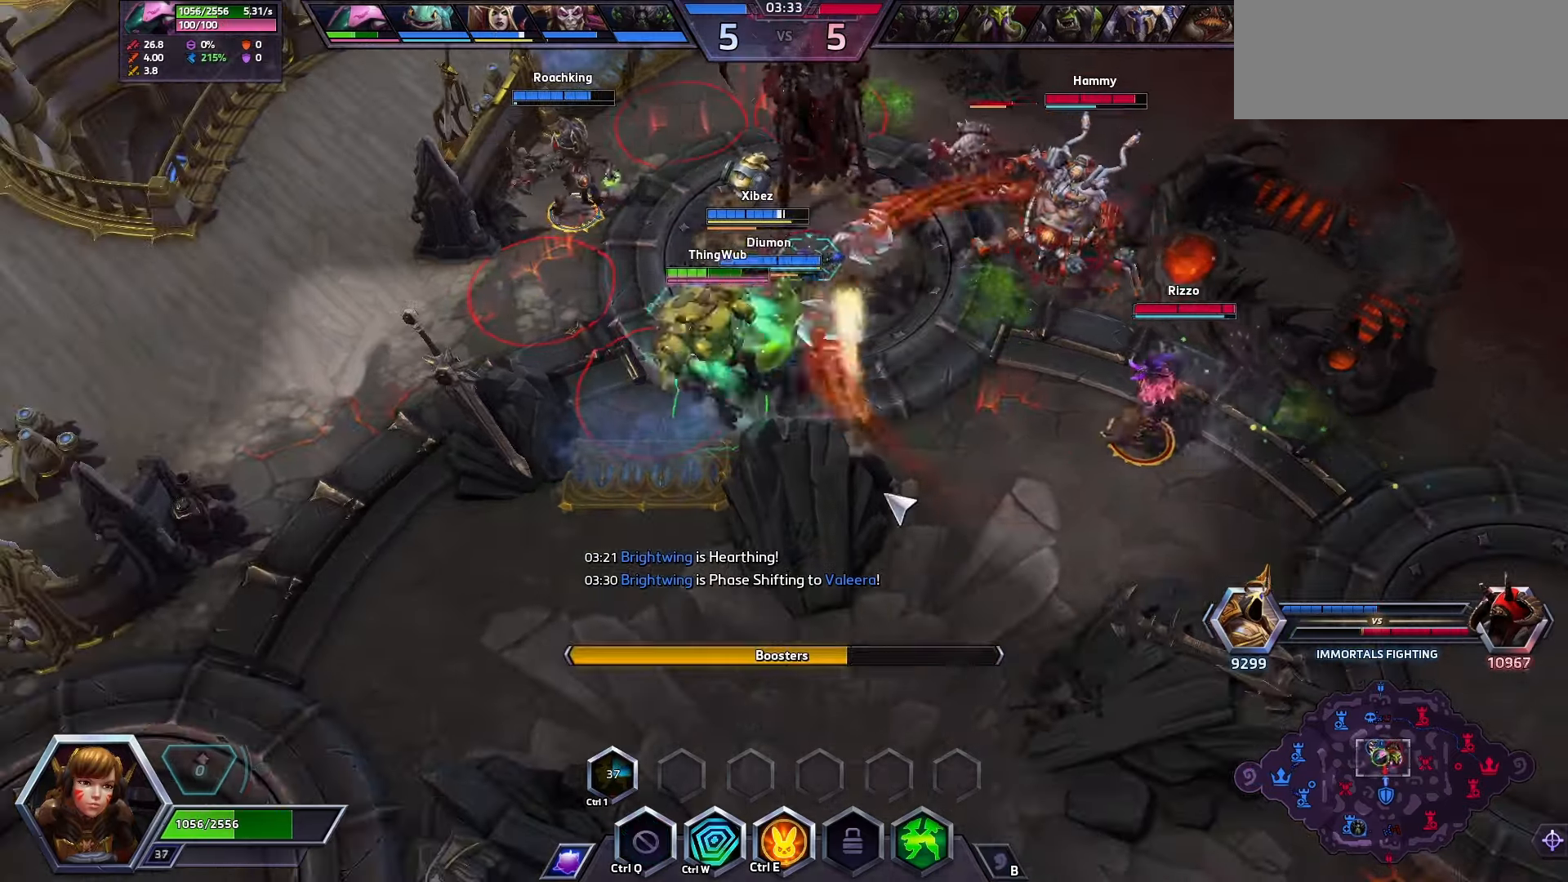
{"keys": [], "events": []}
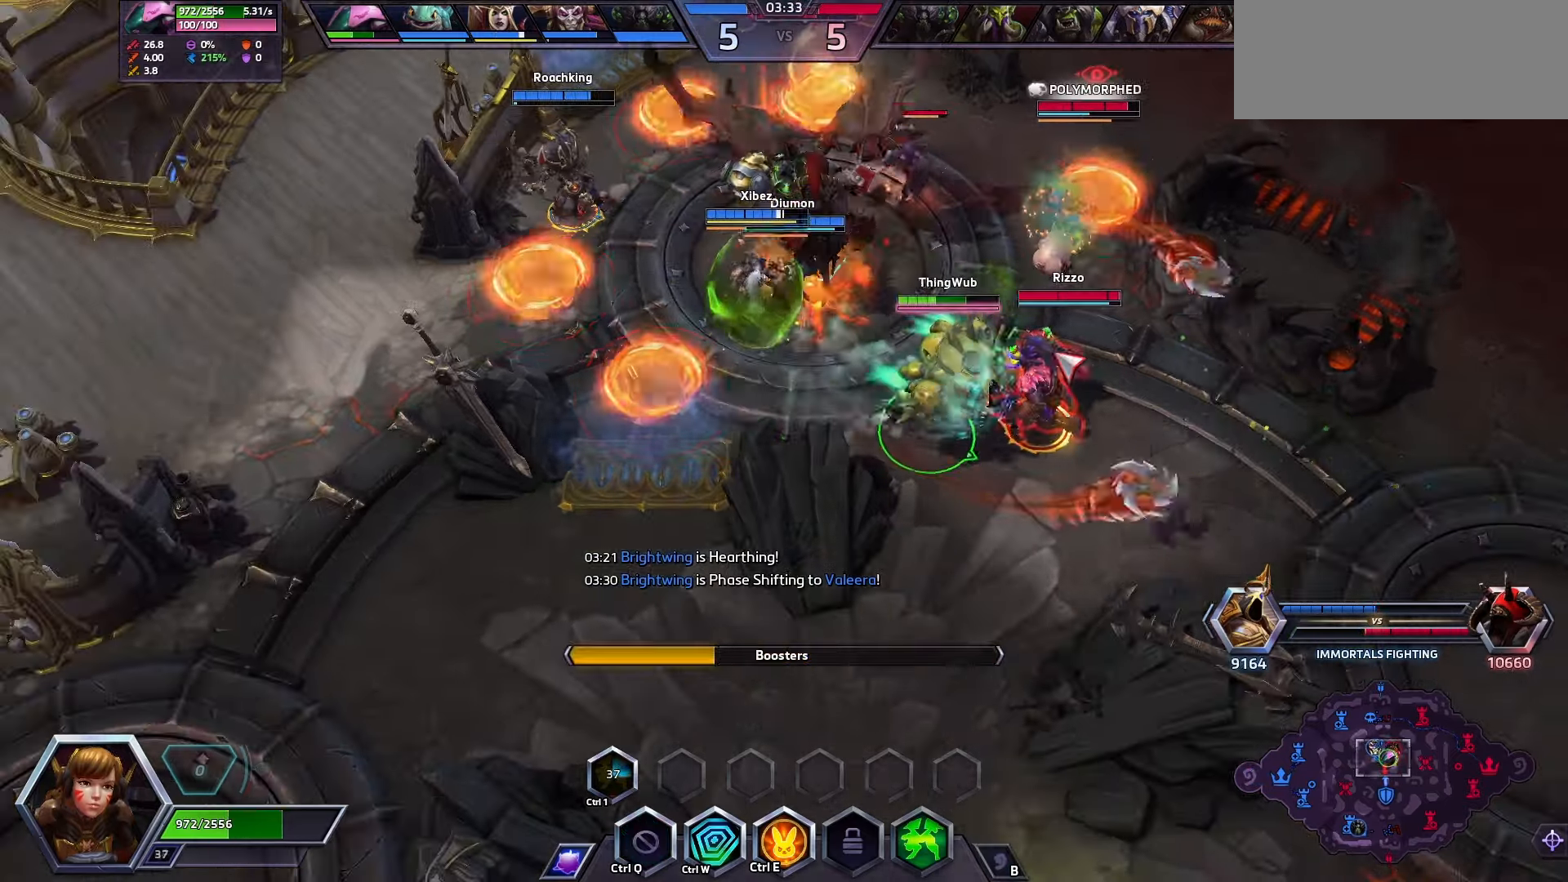
{"keys": ["space"], "events": [[300, "space", "down"]]}
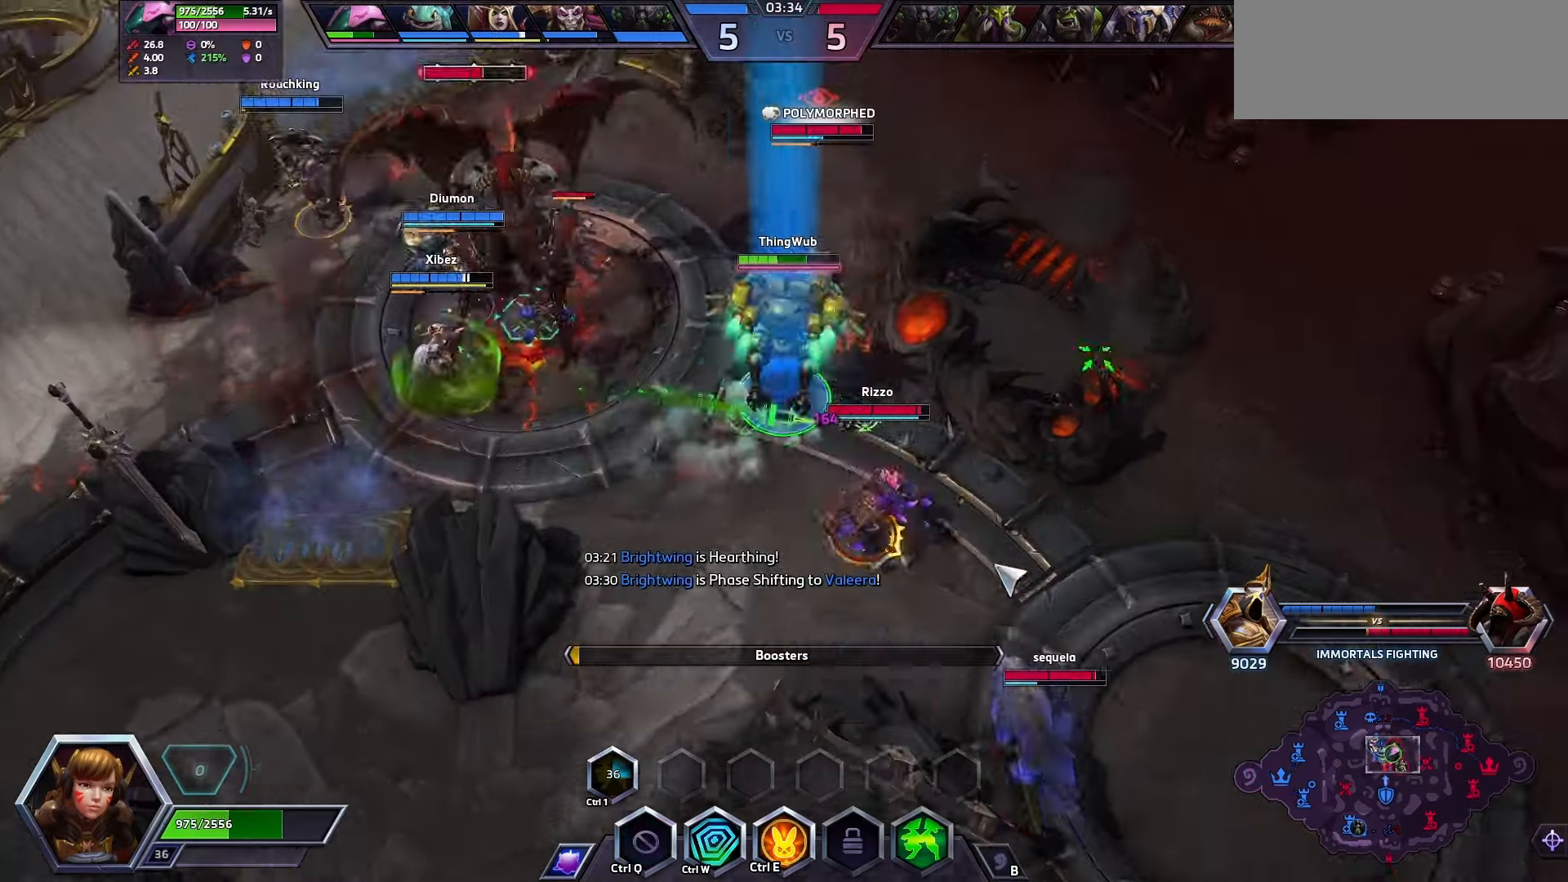
{"keys": [], "events": [[367, "space", "up"]]}
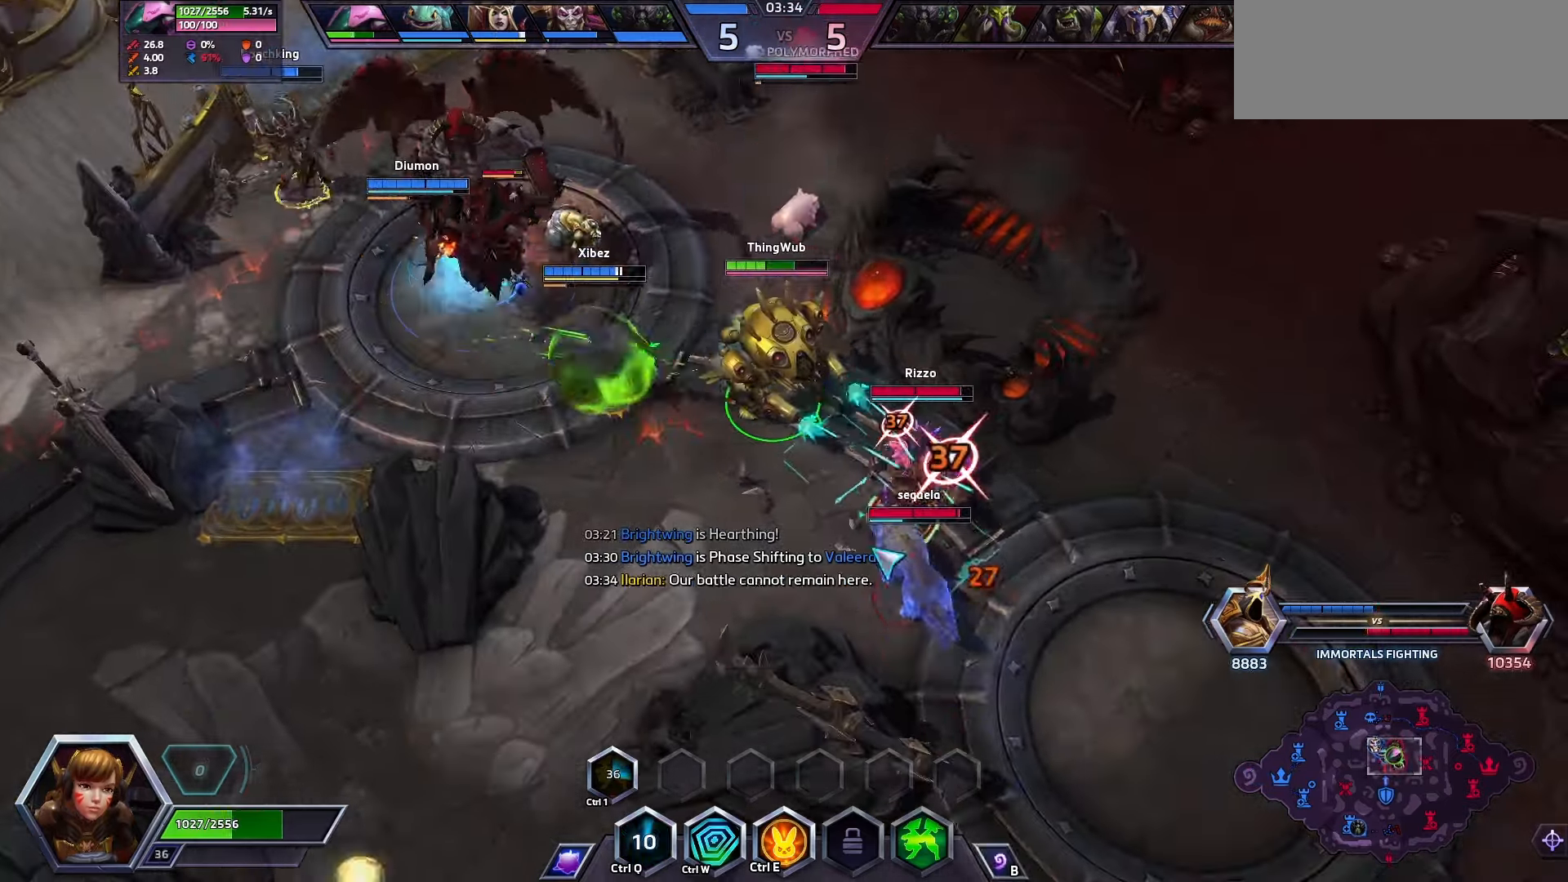
{"keys": [], "events": [[67, "w", "down"], [167, "w", "up"]]}
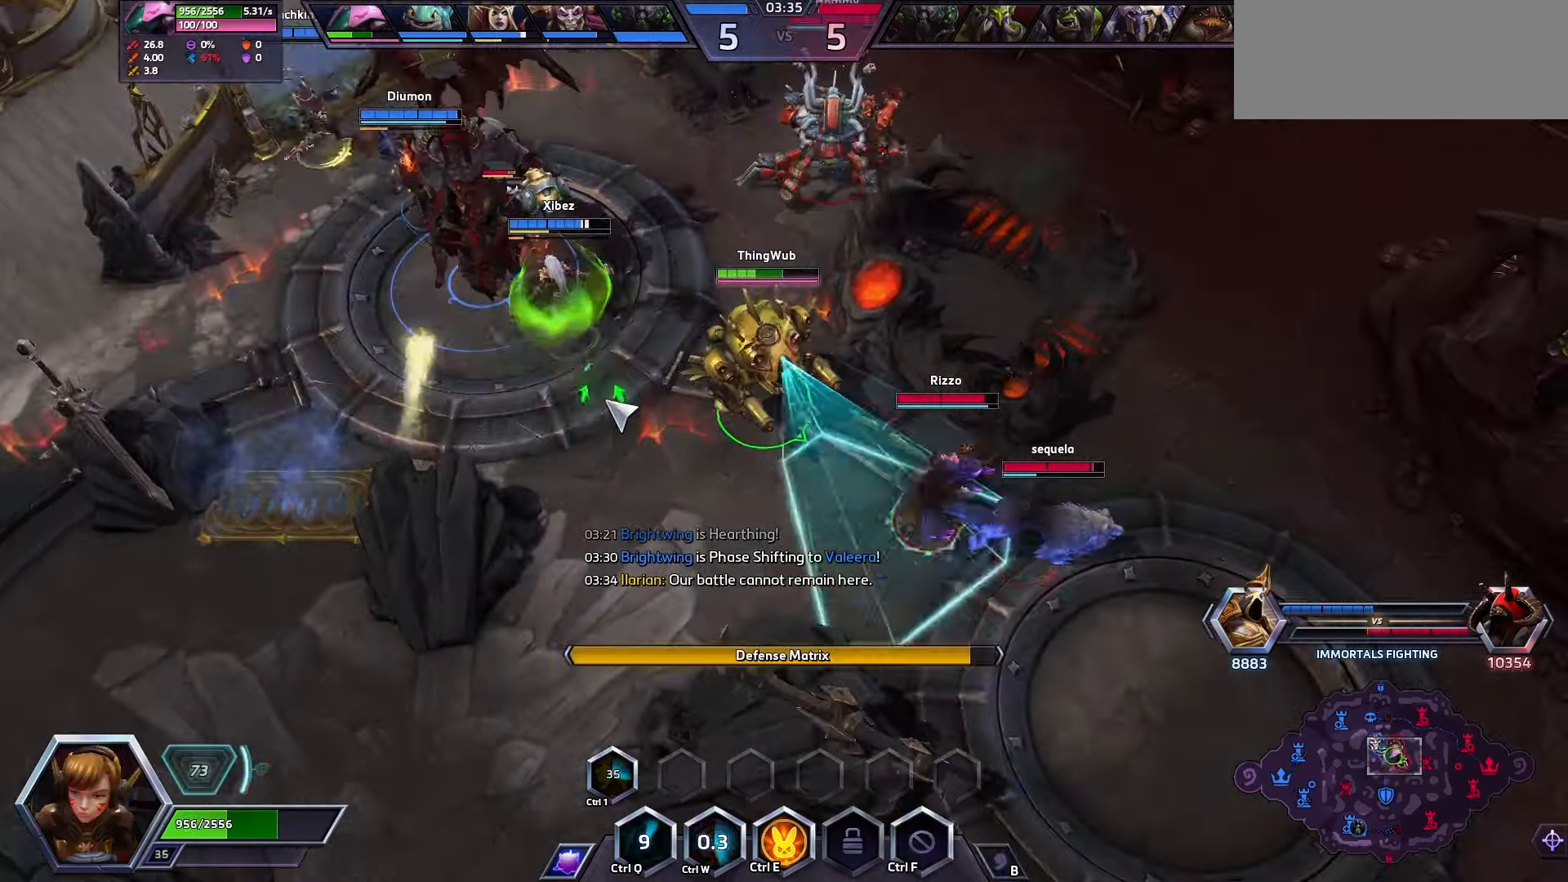
{"keys": ["space"], "events": [[300, "space", "down"]]}
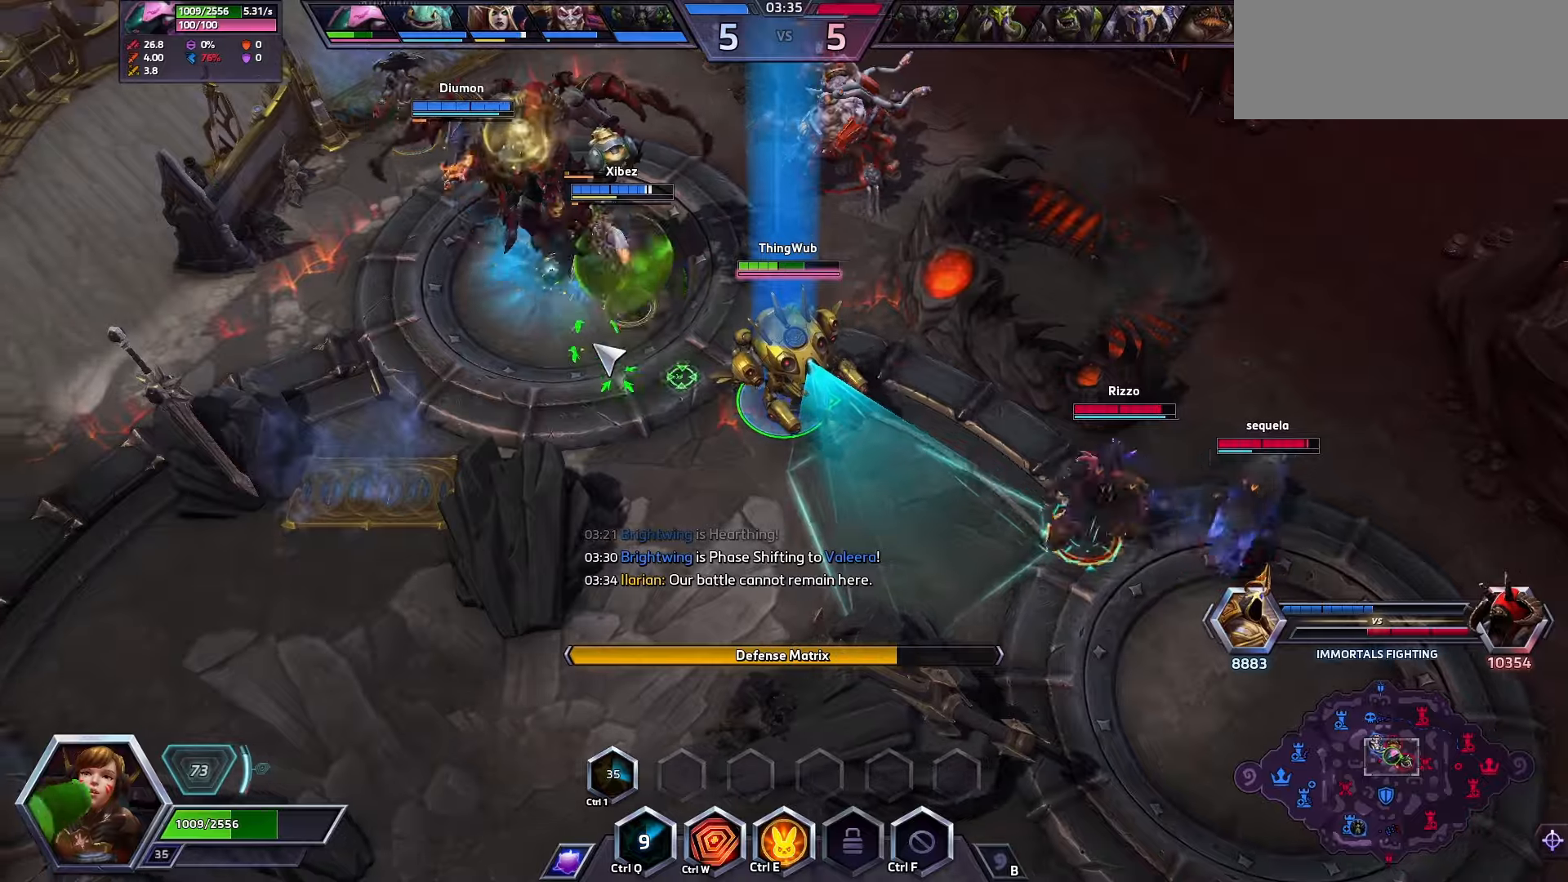
{"keys": ["space"], "events": []}
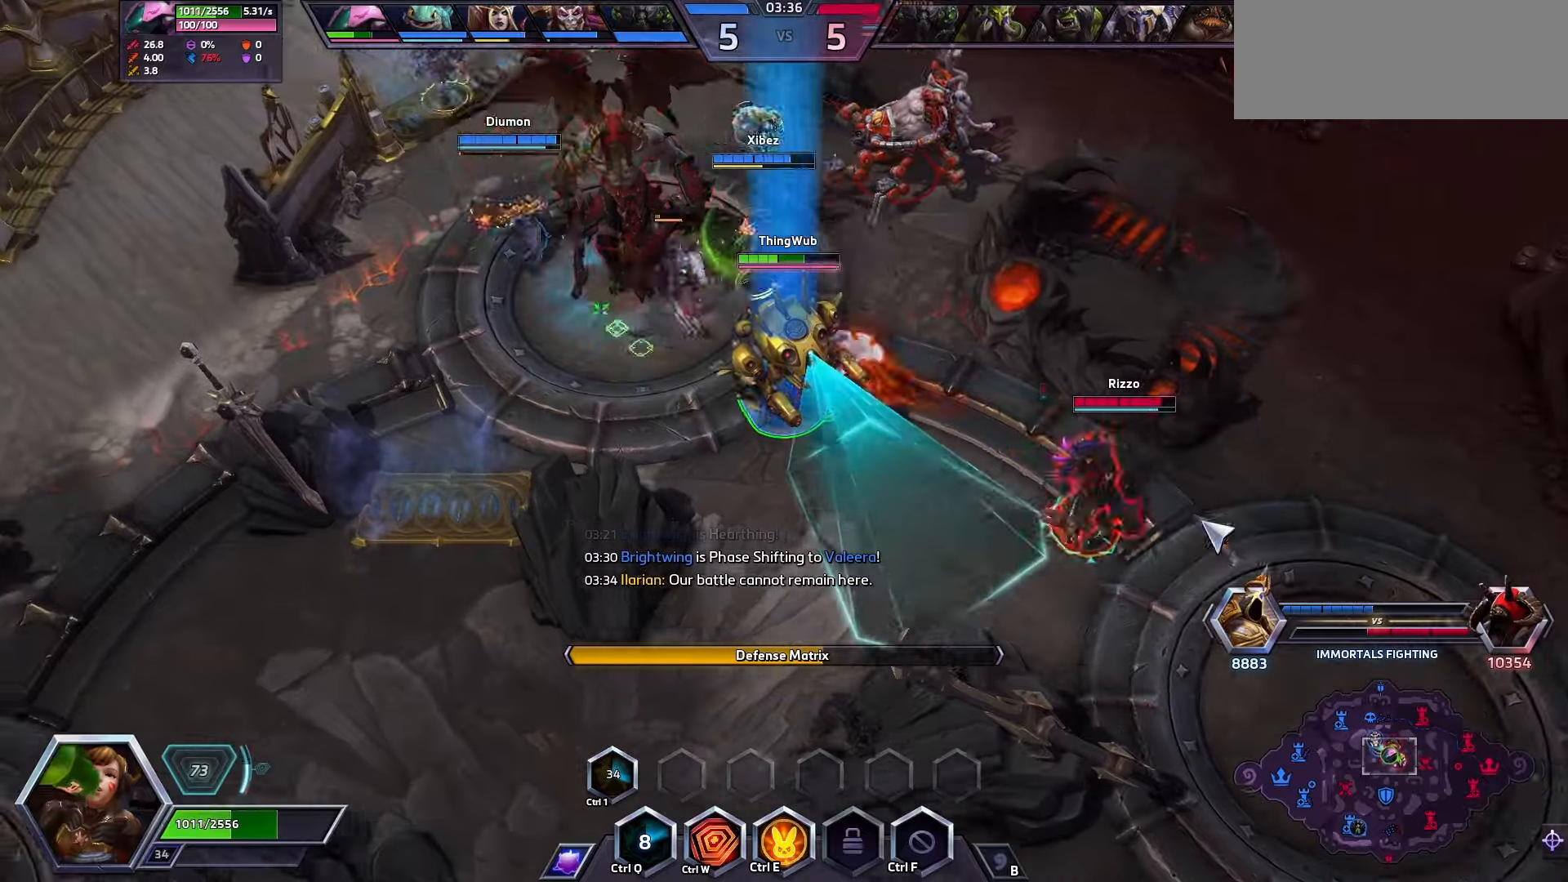
{"keys": ["space"], "events": [[100, "w", "down"], [266, "w", "up"]]}
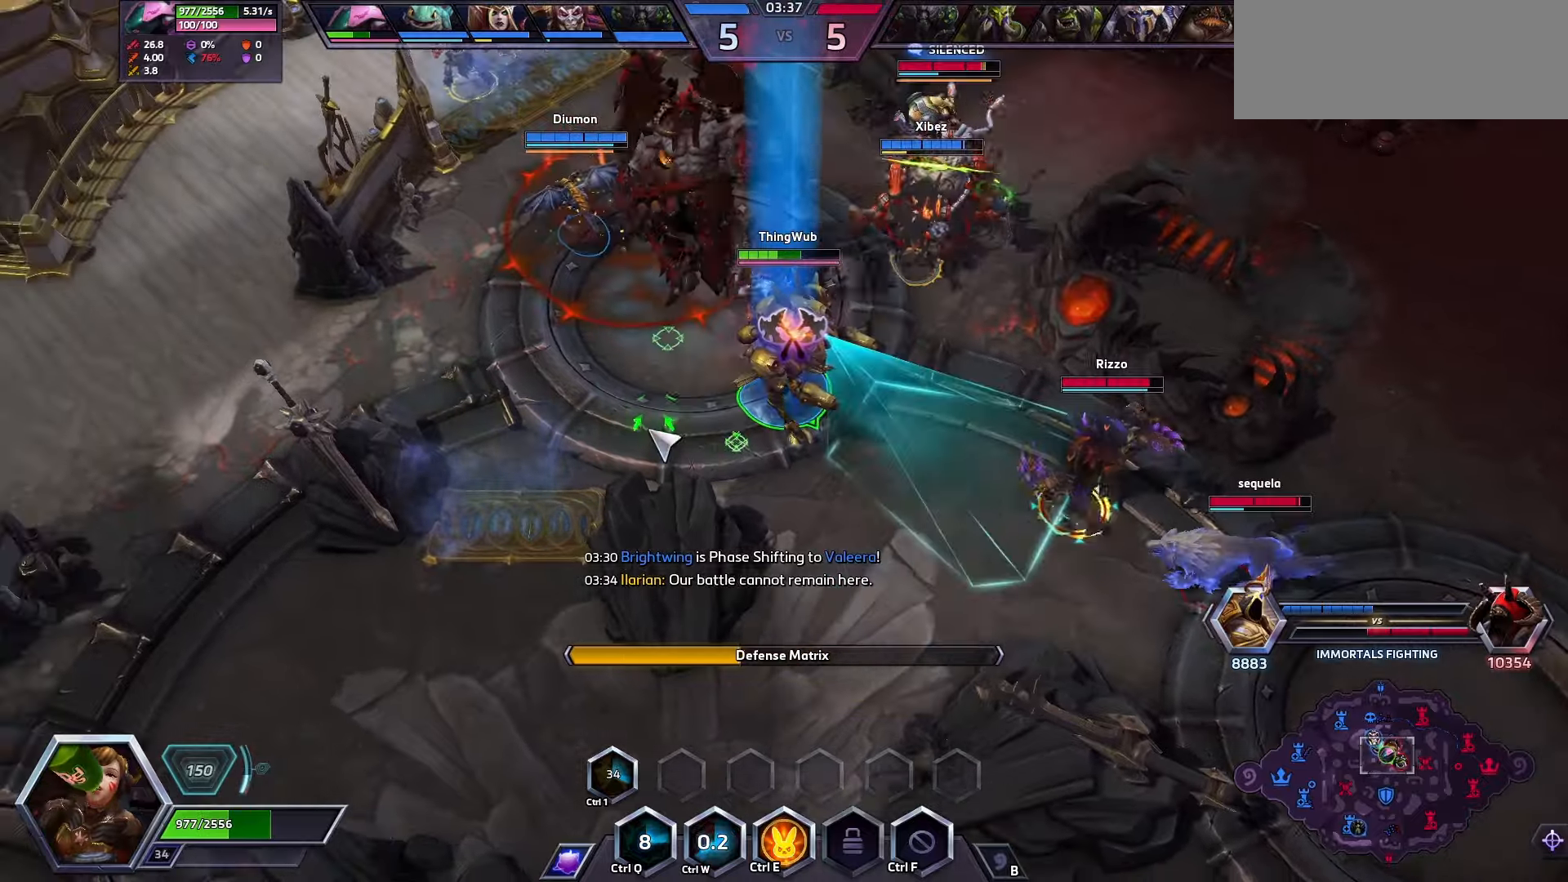
{"keys": ["space"], "events": []}
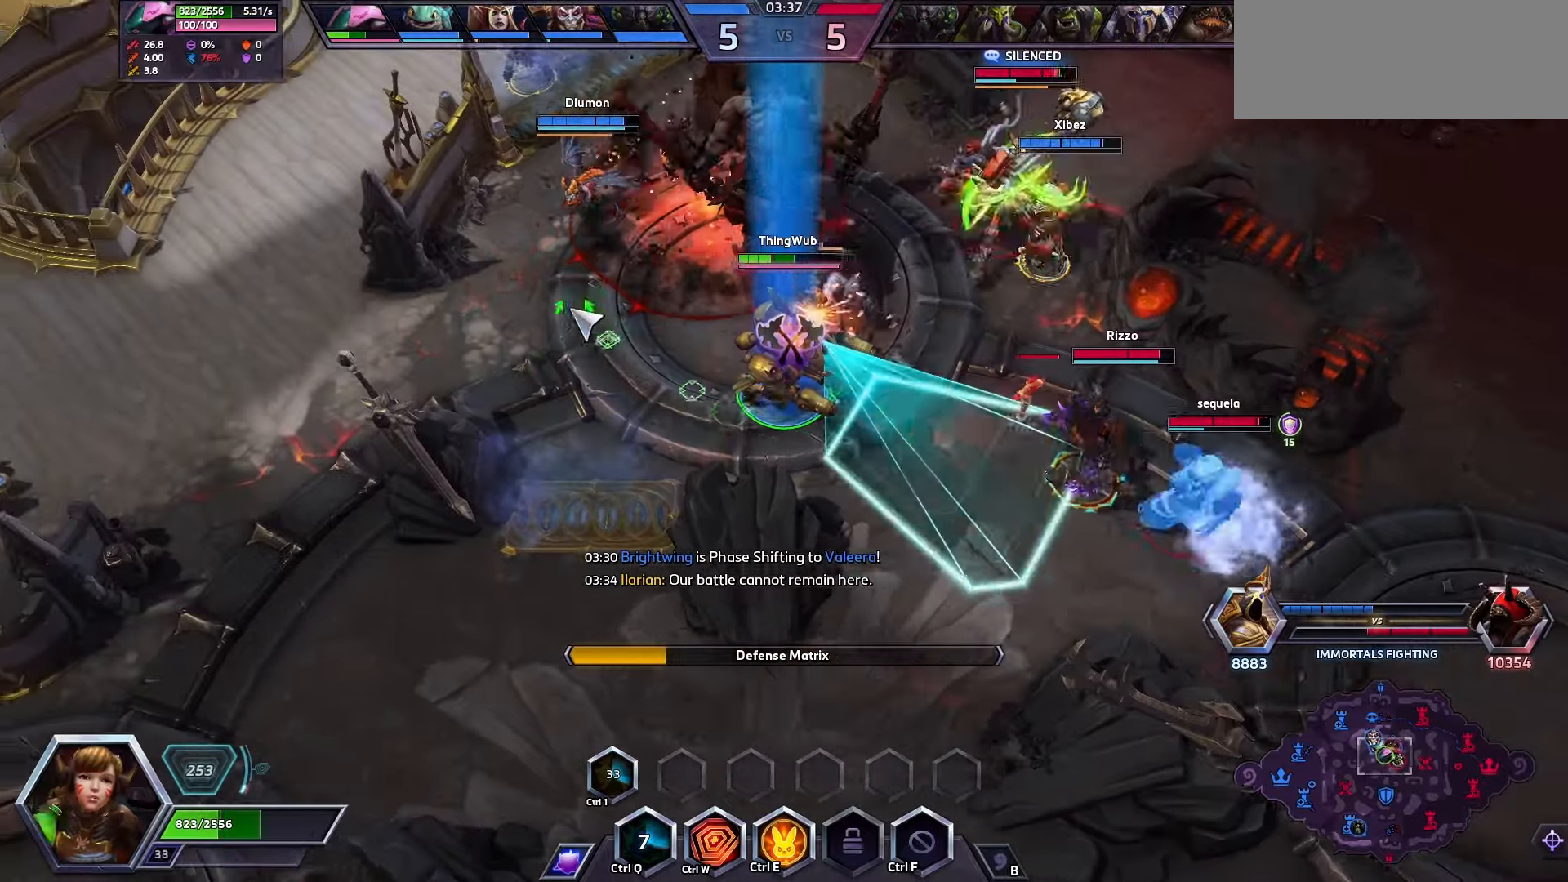
{"keys": ["space"], "events": []}
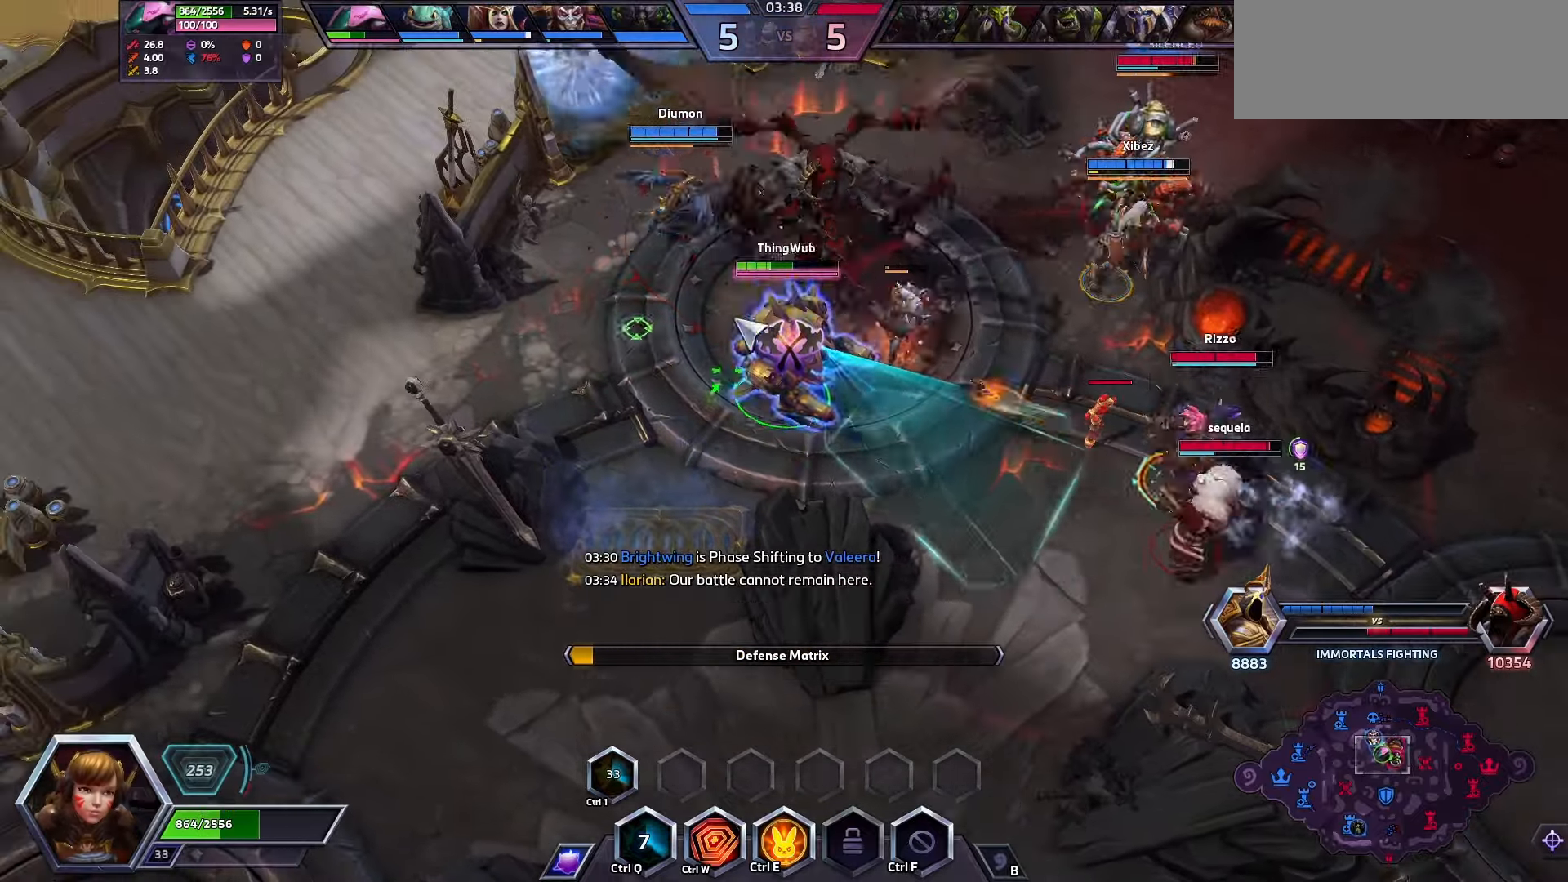
{"keys": [], "events": [[33, "space", "up"]]}
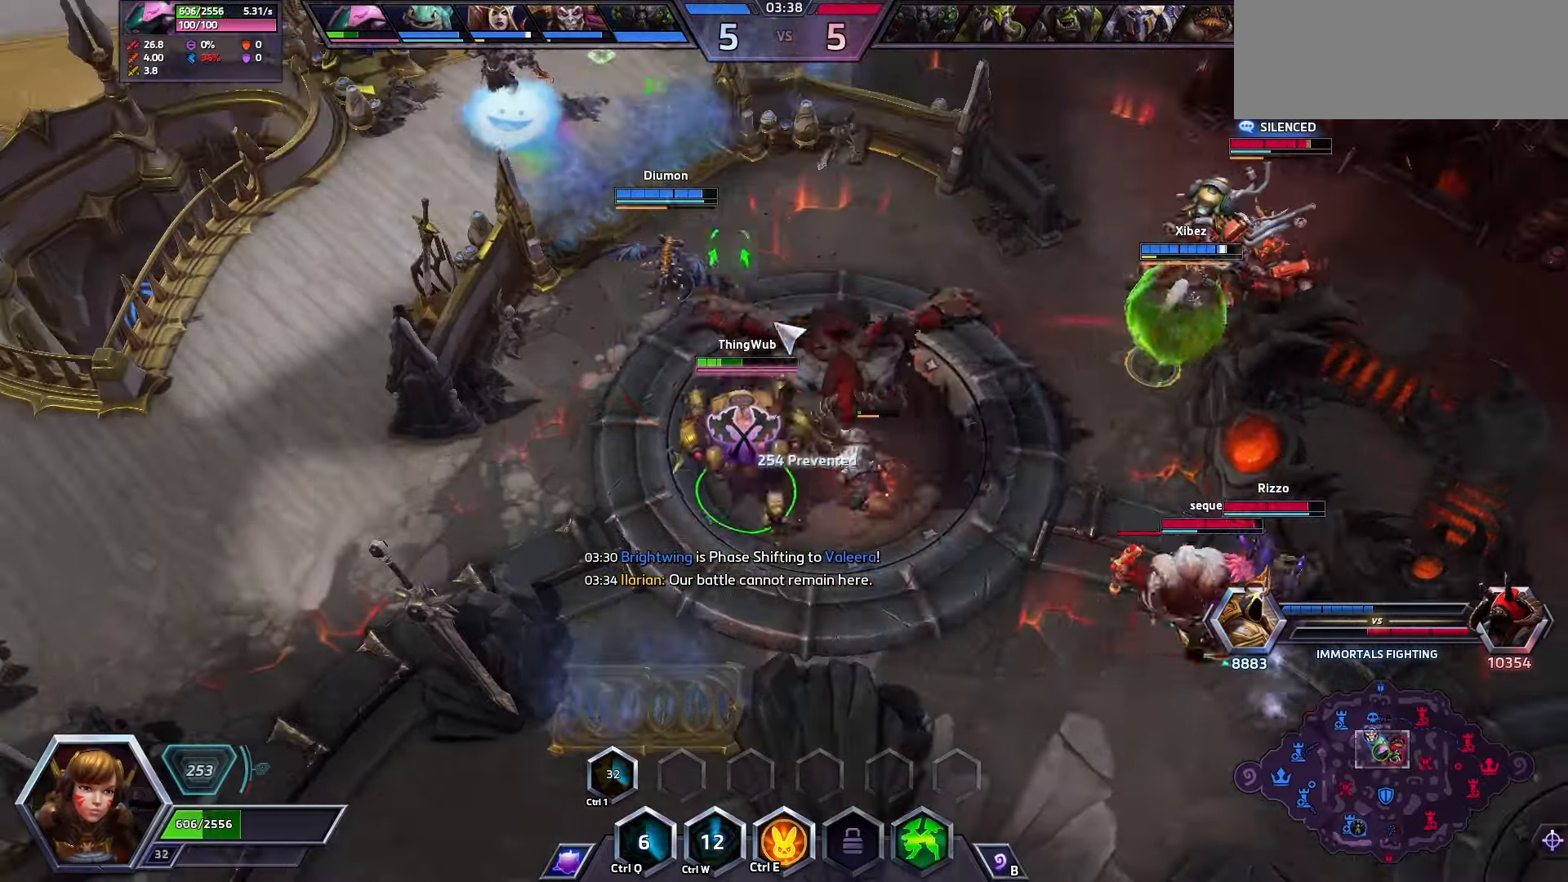
{"keys": [], "events": [[100, "a", "down"], [233, "a", "up"]]}
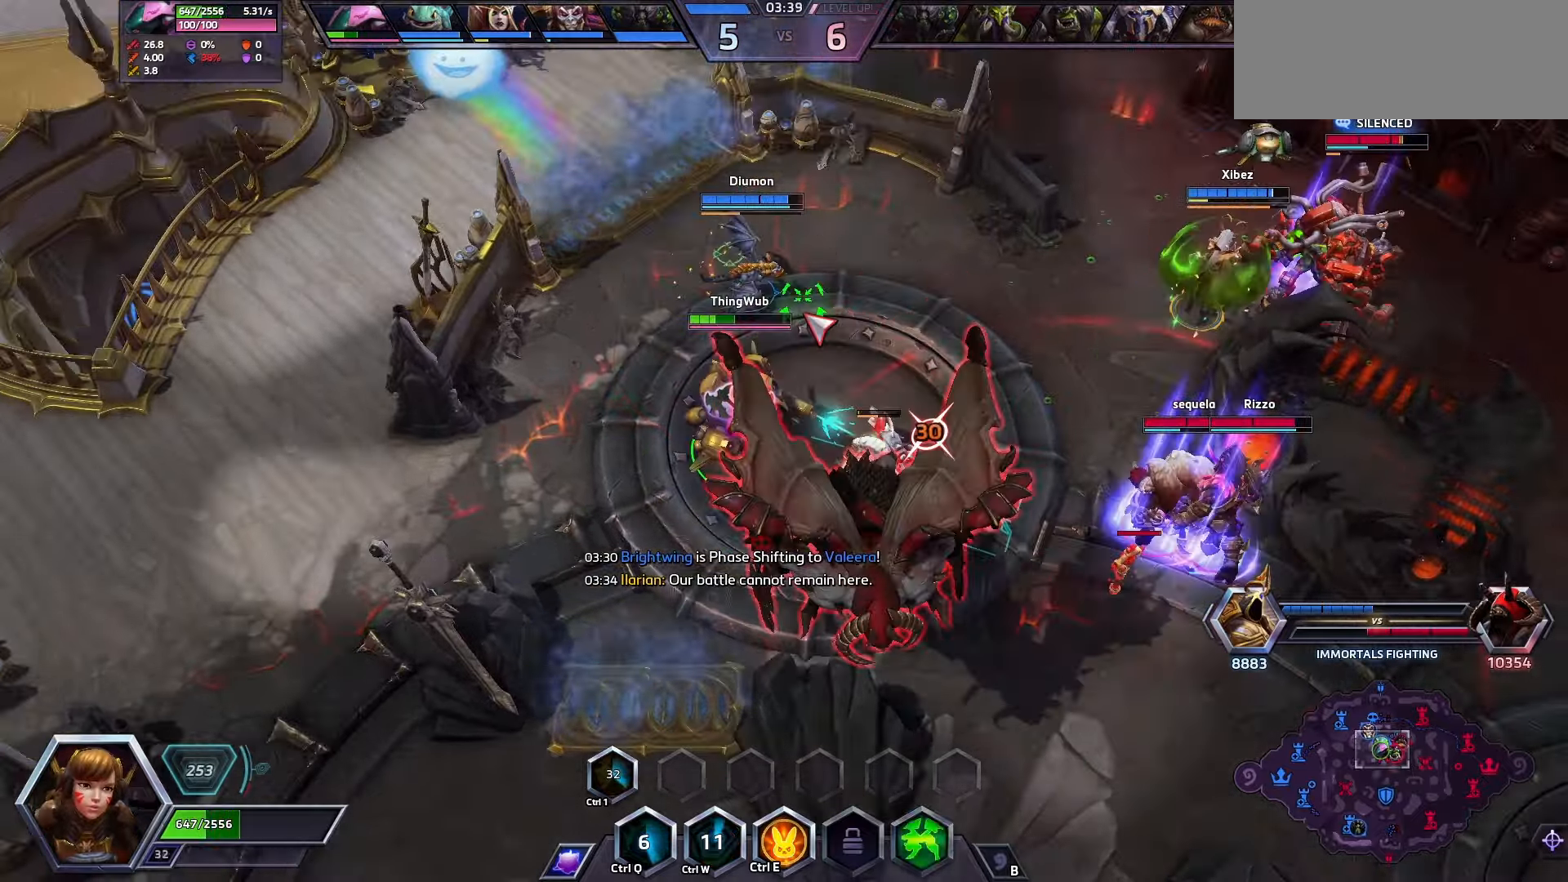
{"keys": ["space"], "events": [[366, "space", "down"]]}
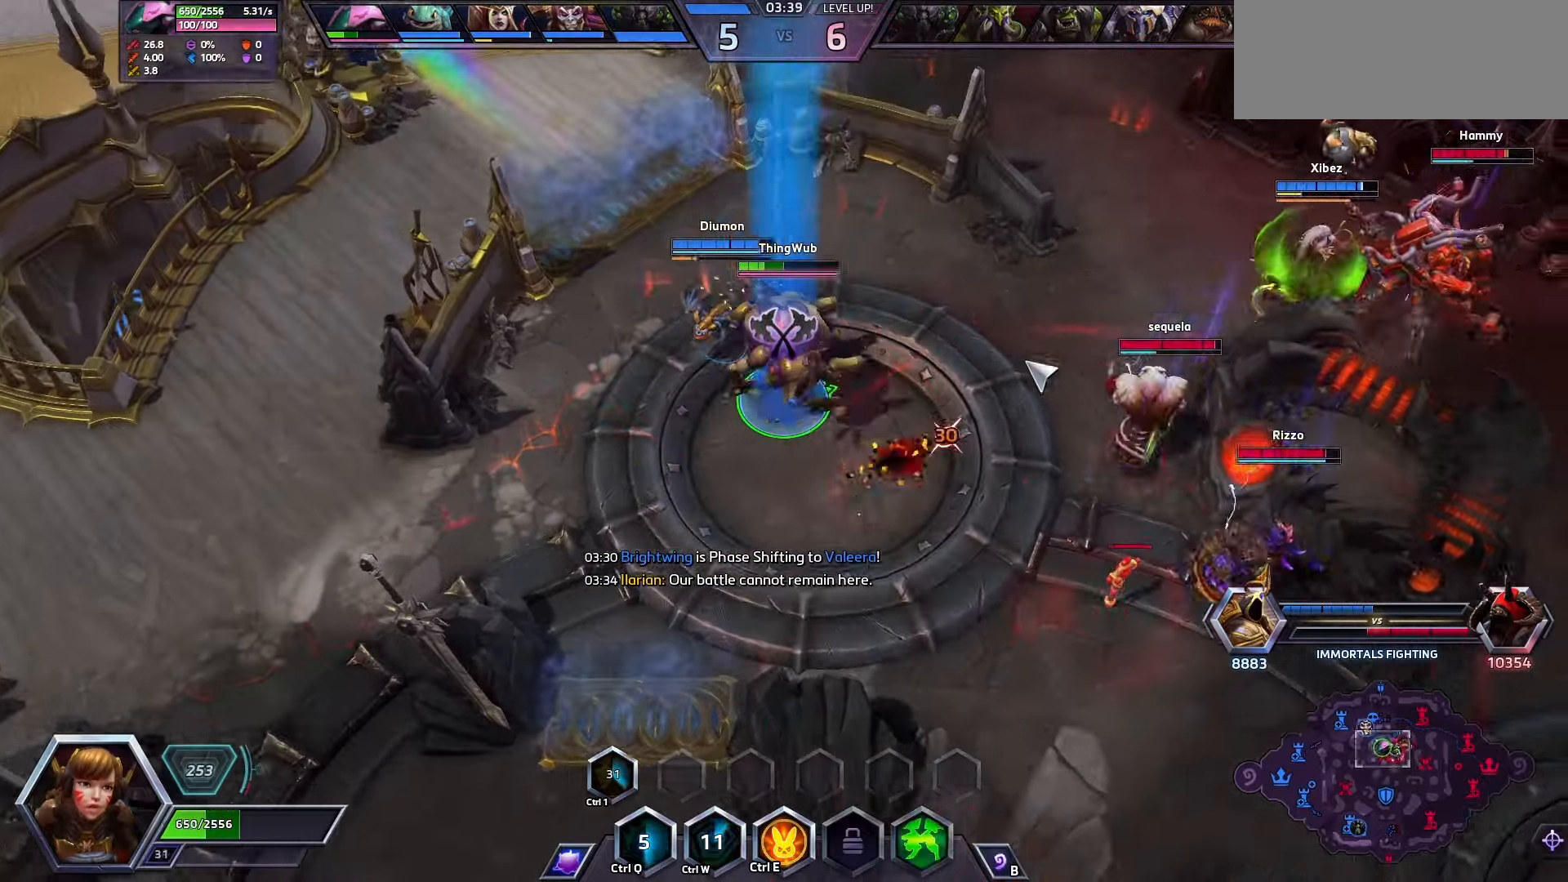
{"keys": ["space"], "events": []}
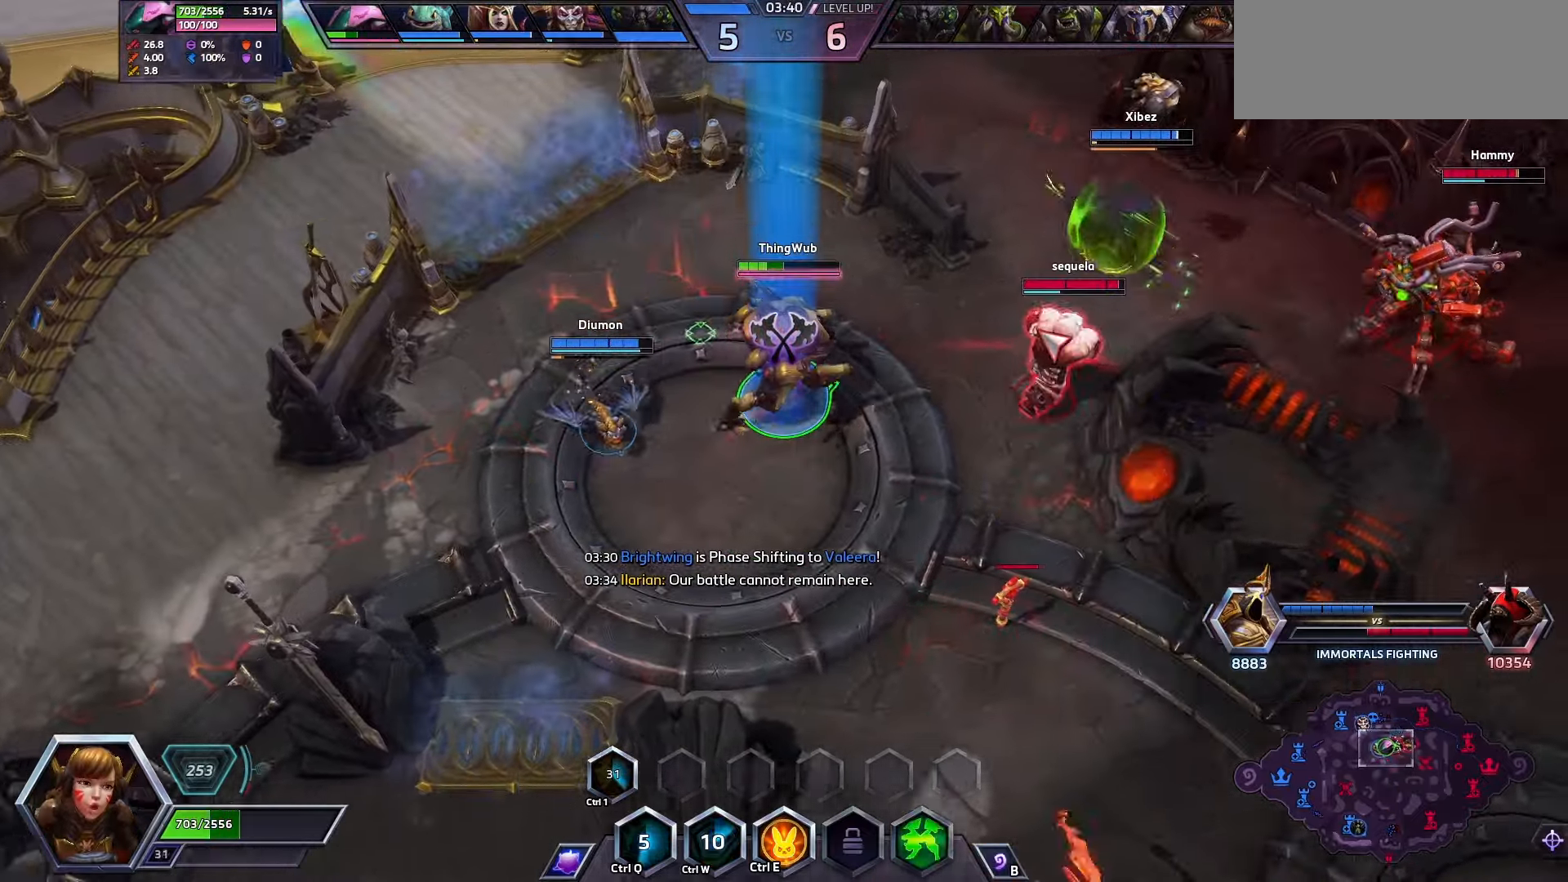
{"keys": ["space"], "events": []}